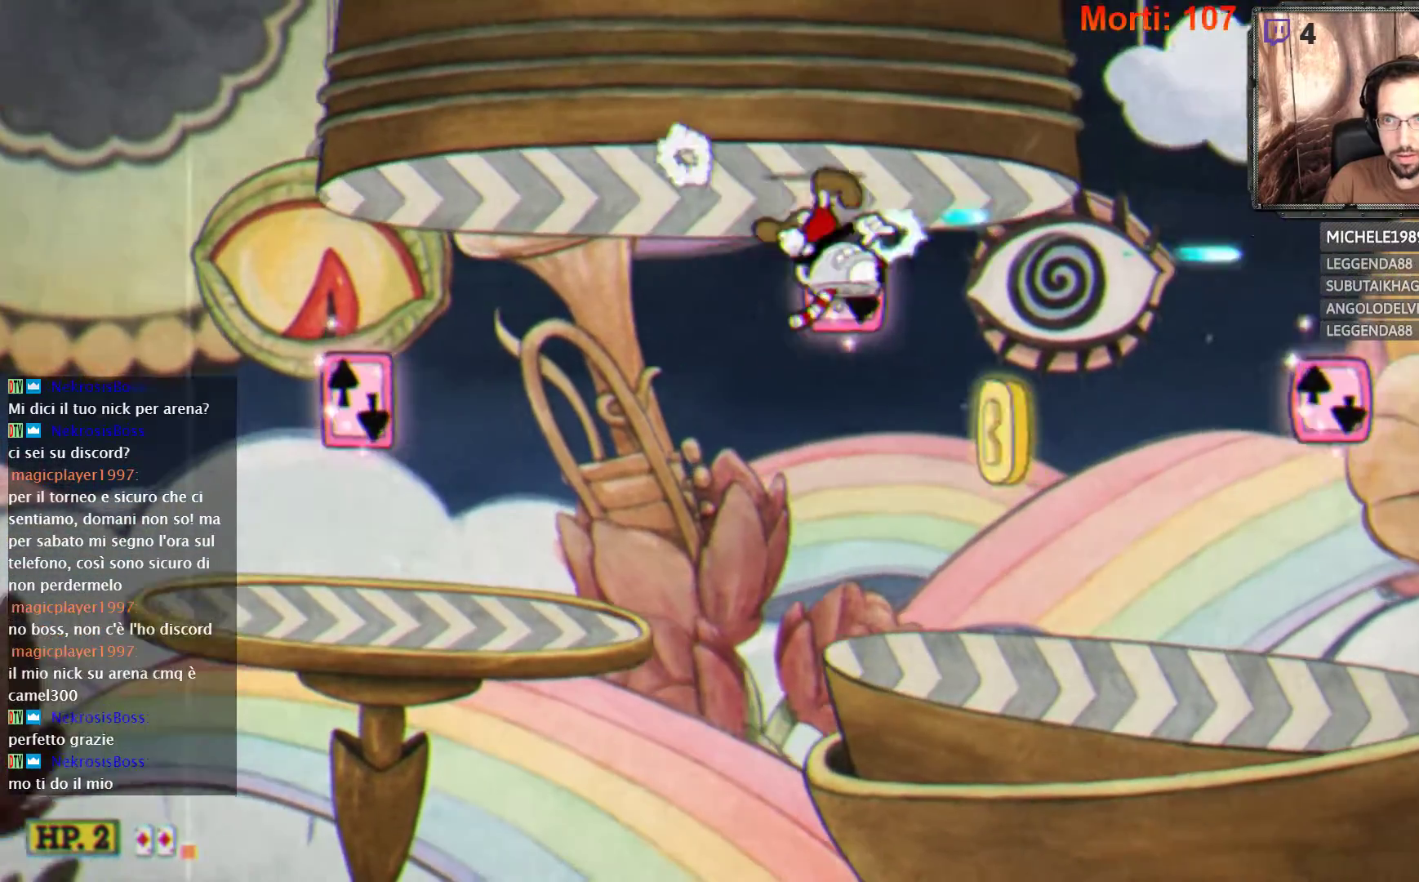
Gameplay with a controller (Xbox layout); each line is a JSON object with the inputs held at the frame after it. "events" lists button and stick changes between this image and that frame as [ms after this image, input, new state], when the widget could be followed in between. Not read: L3 R3.
{"buttons": ["L2"], "left_stick": "right", "right_stick": "center", "events": [[67, "left_stick", "center"], [200, "A", "down"], [267, "A", "up"], [367, "left_stick", "right"]]}
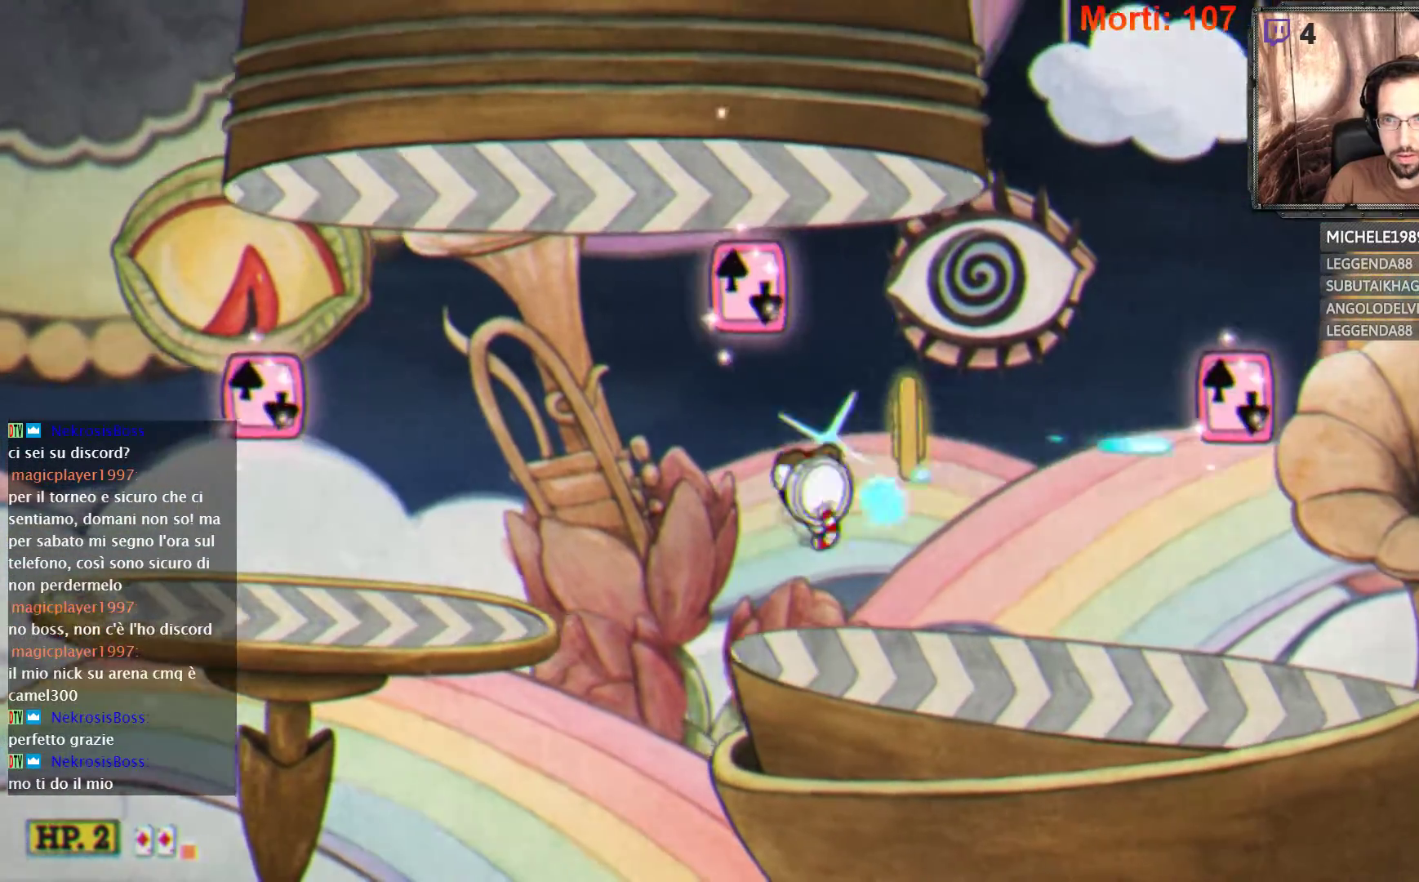
{"buttons": ["L2"], "left_stick": "left", "right_stick": "center", "events": [[133, "left_stick", "center"], [400, "left_stick", "left"]]}
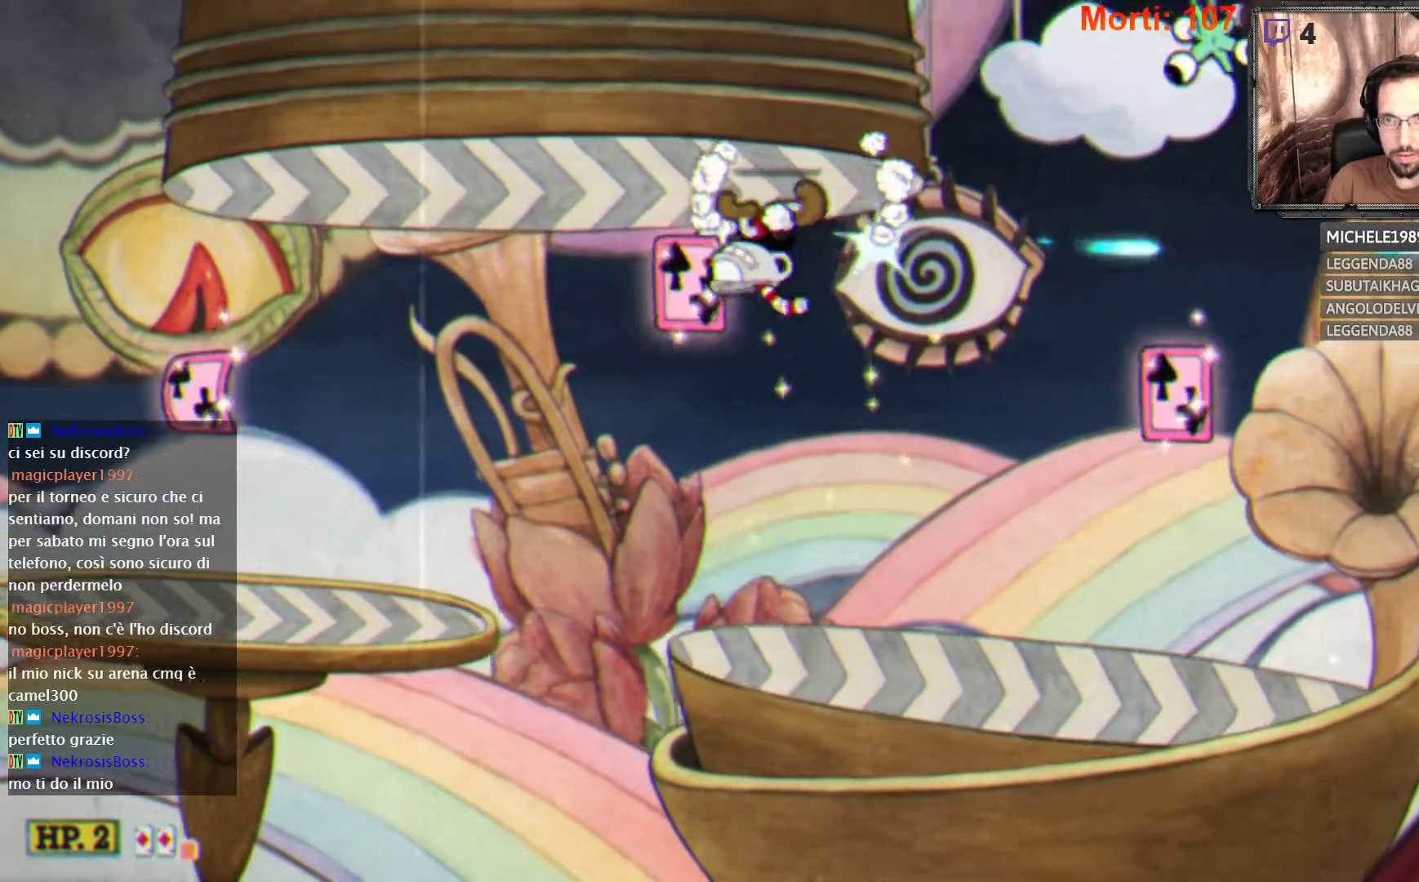
{"buttons": ["L2"], "left_stick": "right", "right_stick": "center", "events": [[500, "left_stick", "right"]]}
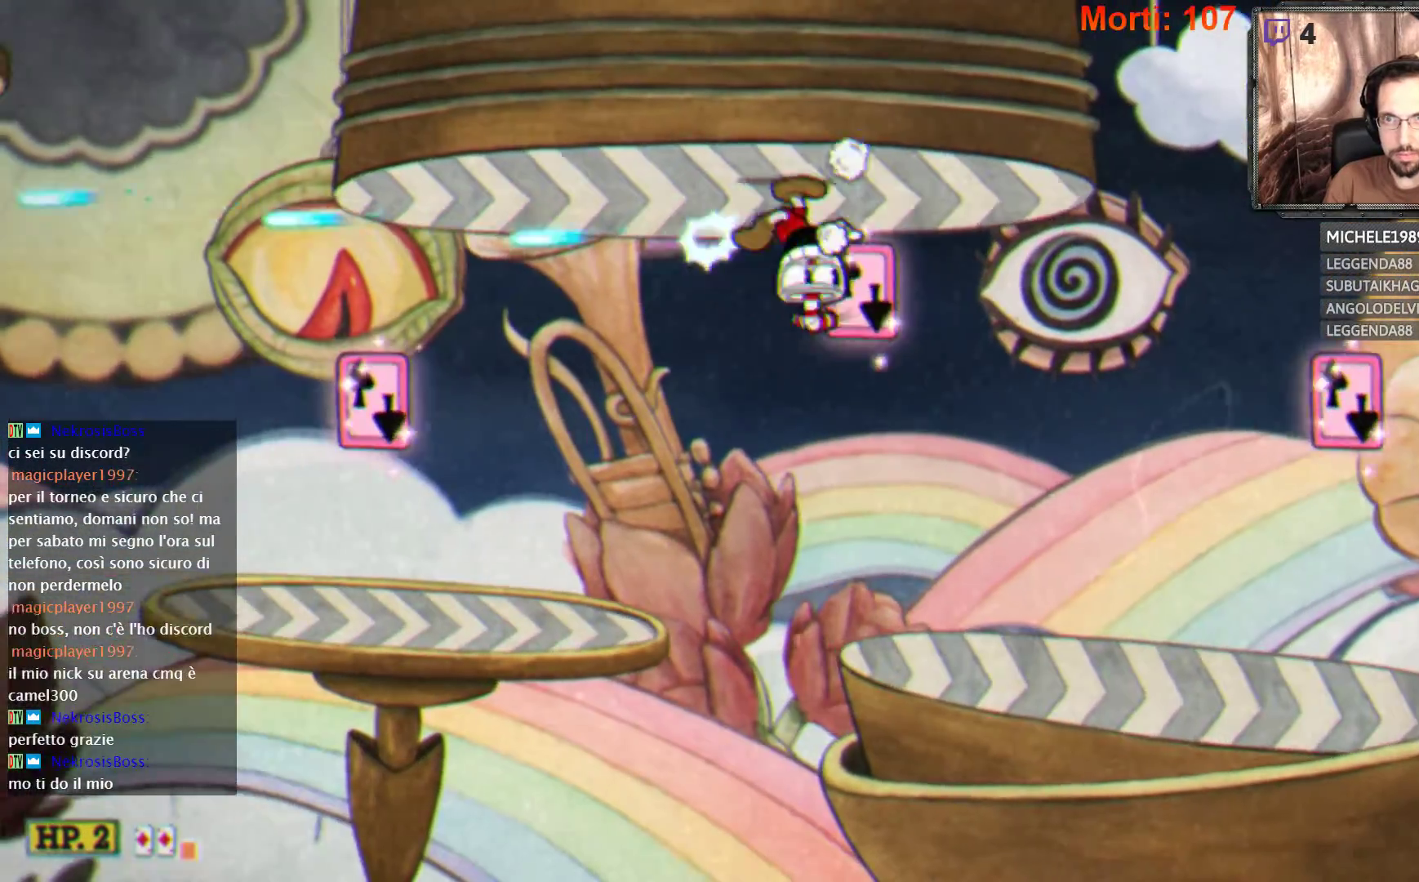
{"buttons": ["A", "L2"], "left_stick": "center", "right_stick": "center", "events": [[133, "left_stick", "center"], [300, "A", "down"]]}
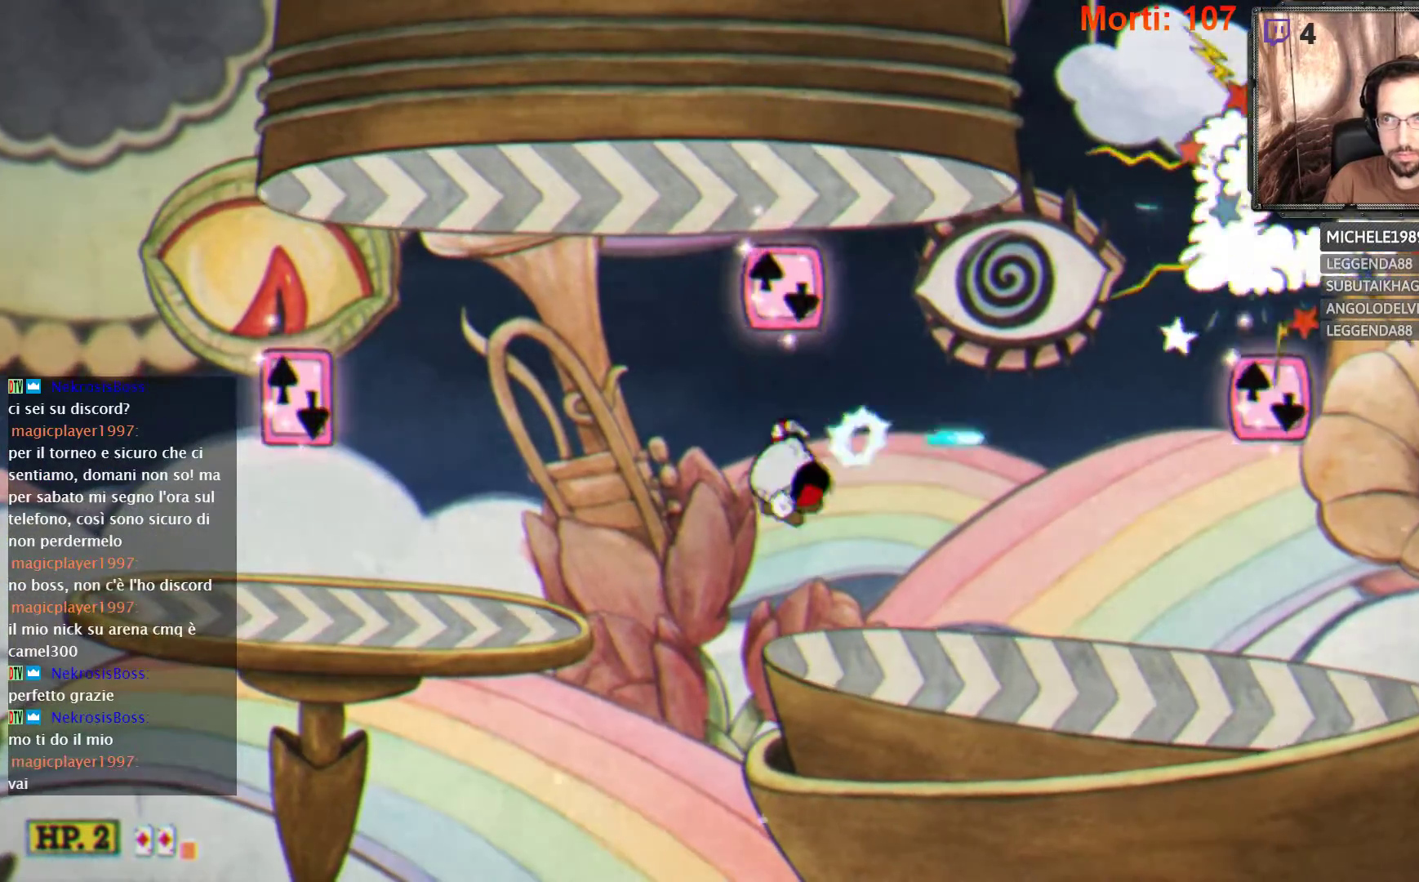
{"buttons": ["L2"], "left_stick": "center", "right_stick": "center", "events": [[200, "A", "up"]]}
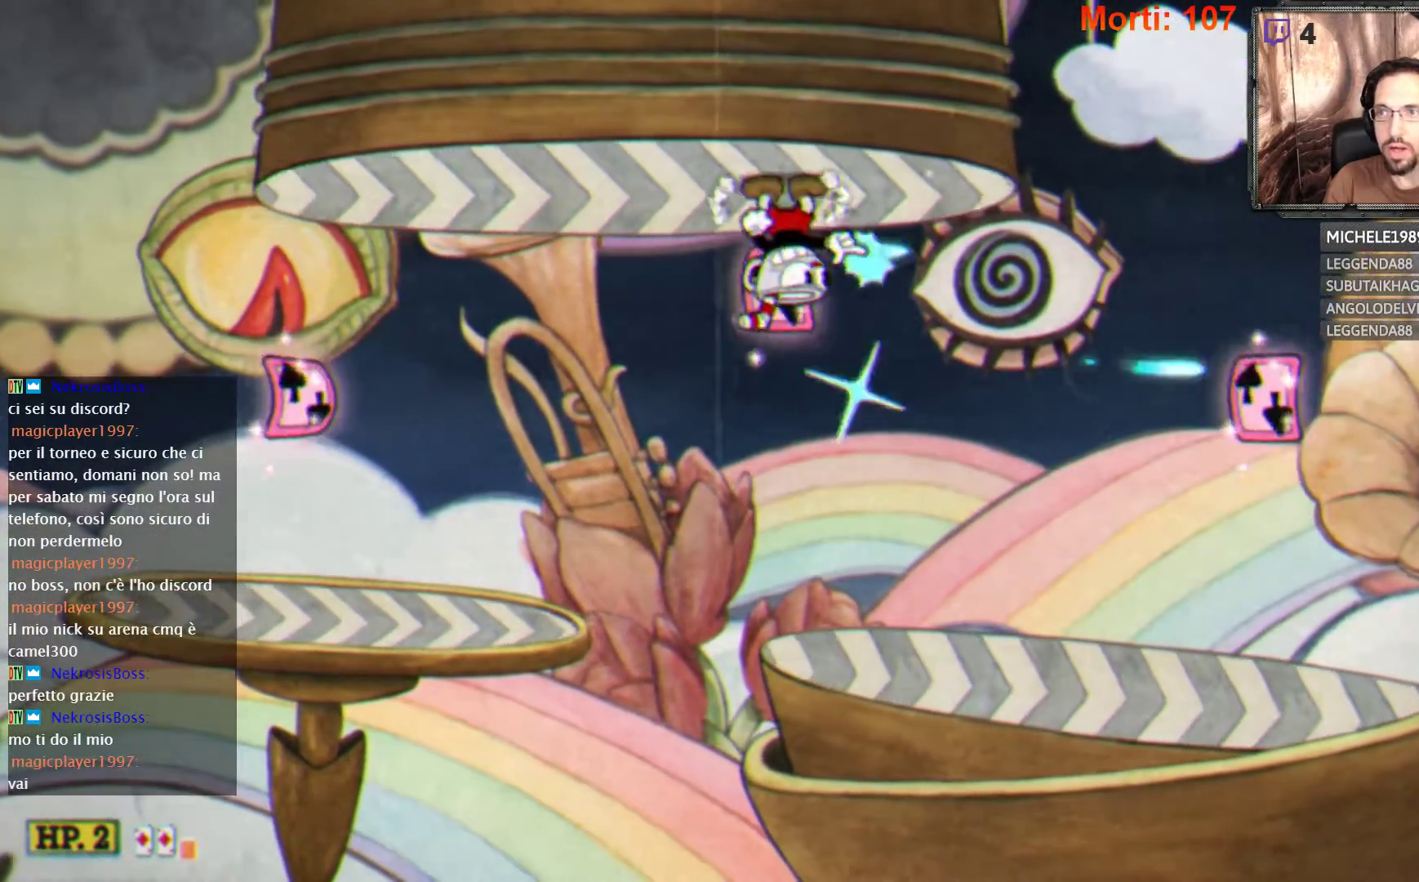
{"buttons": ["A", "L2"], "left_stick": "center", "right_stick": "center", "events": [[100, "left_stick", "right"], [267, "left_stick", "center"], [333, "A", "down"]]}
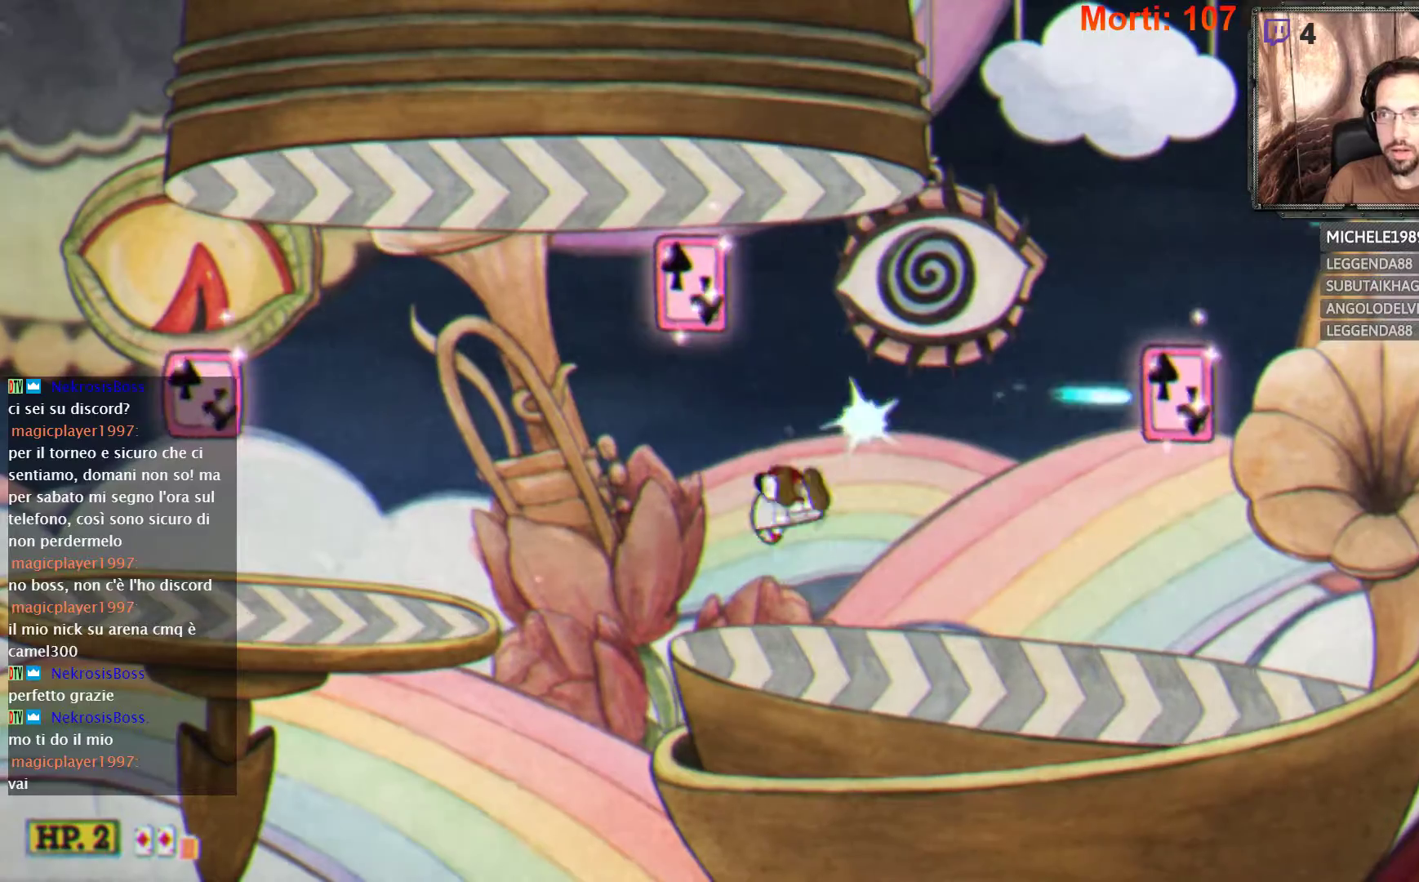
{"buttons": ["L2"], "left_stick": "left", "right_stick": "center", "events": [[100, "A", "up"], [467, "left_stick", "left"]]}
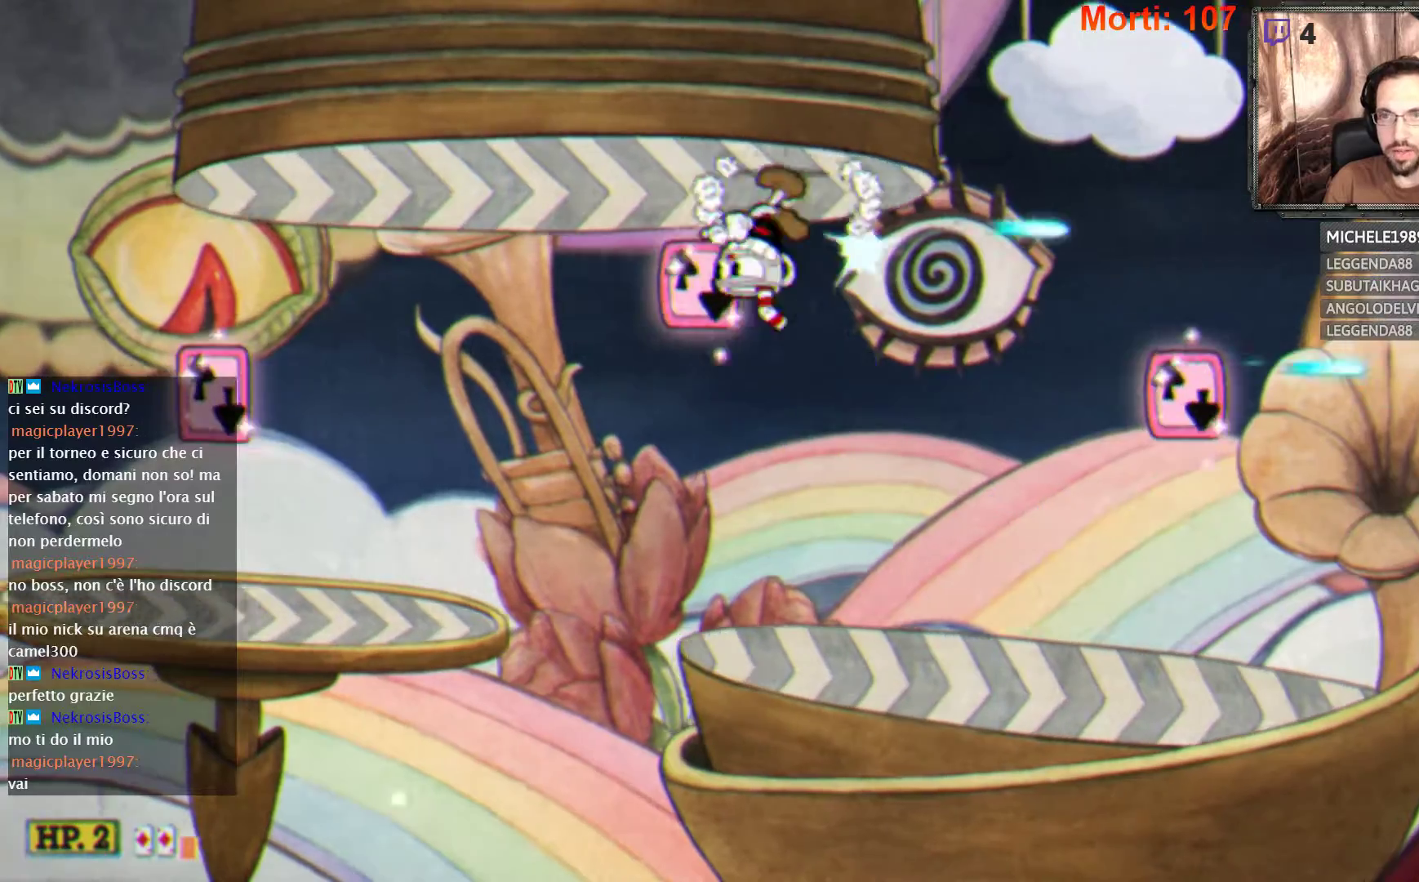
{"buttons": ["L2"], "left_stick": "center", "right_stick": "center", "events": [[367, "left_stick", "center"]]}
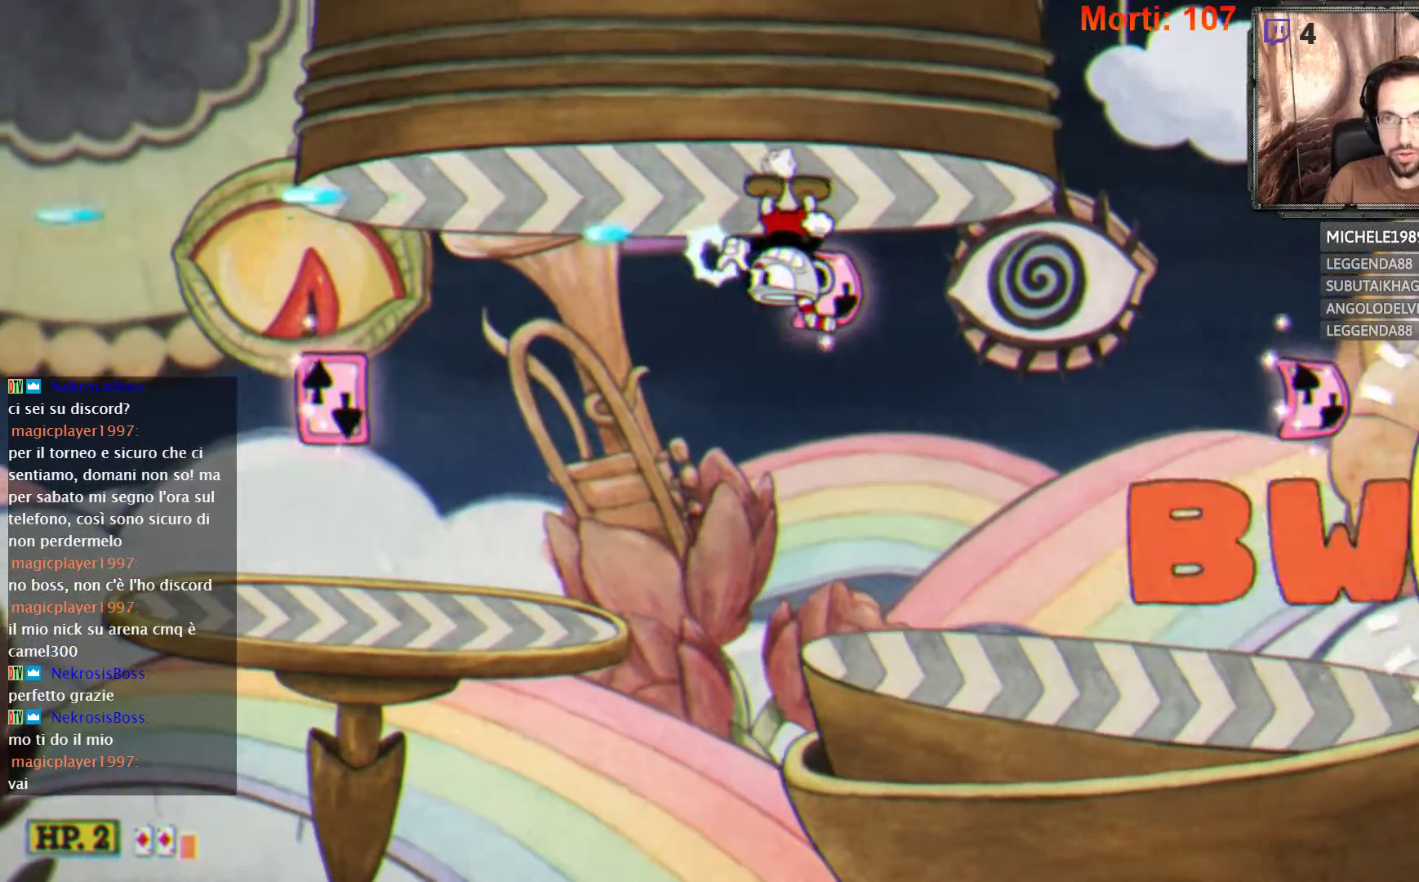
{"buttons": ["L2"], "left_stick": "center", "right_stick": "center", "events": [[300, "left_stick", "left"], [500, "left_stick", "center"]]}
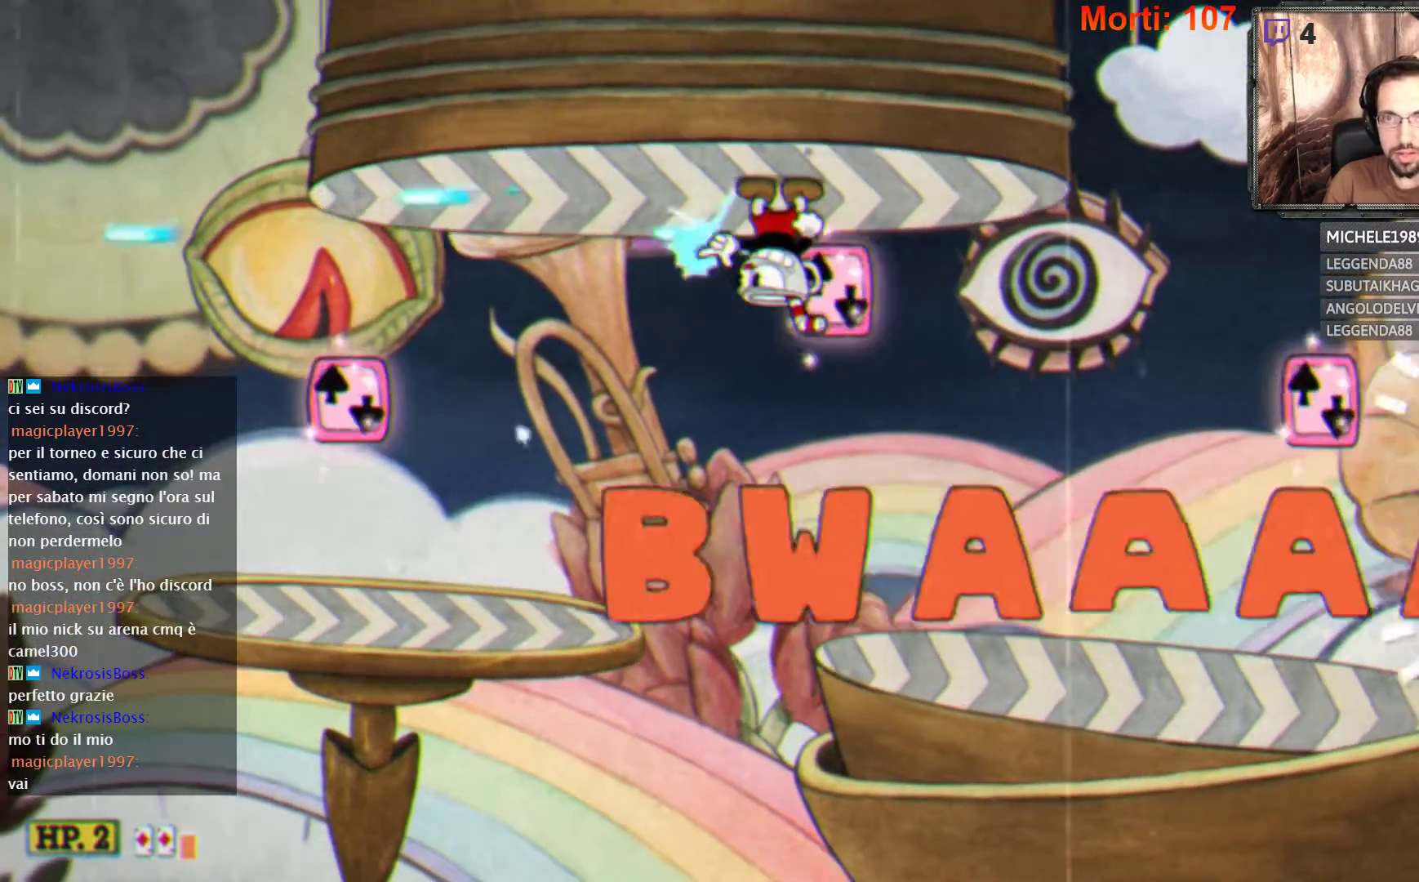
{"buttons": ["L2"], "left_stick": "center", "right_stick": "center", "events": [[200, "left_stick", "left"], [367, "left_stick", "center"]]}
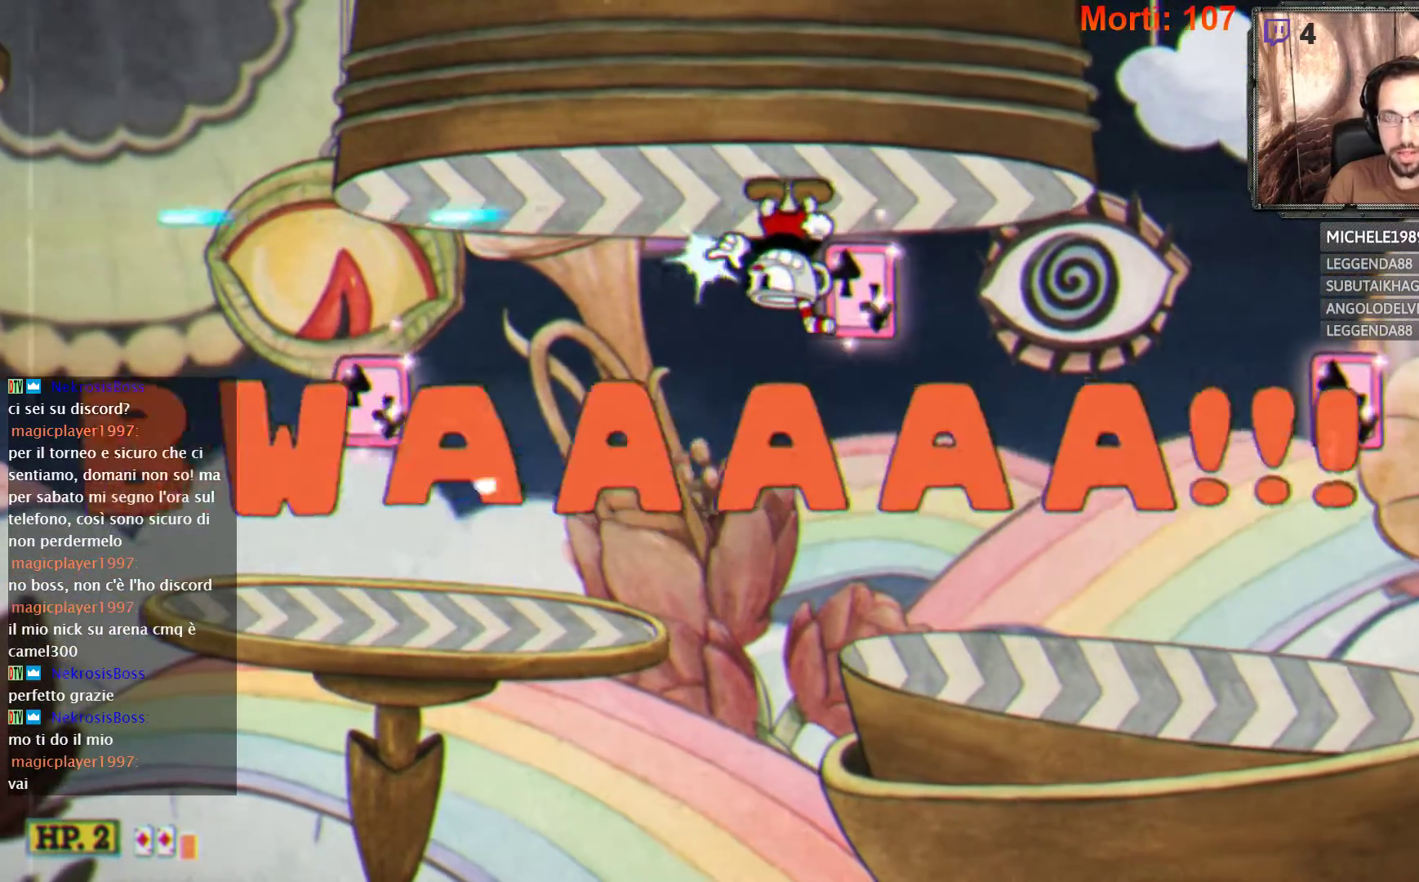
{"buttons": ["L2"], "left_stick": "center", "right_stick": "center", "events": [[33, "left_stick", "left"], [233, "left_stick", "center"]]}
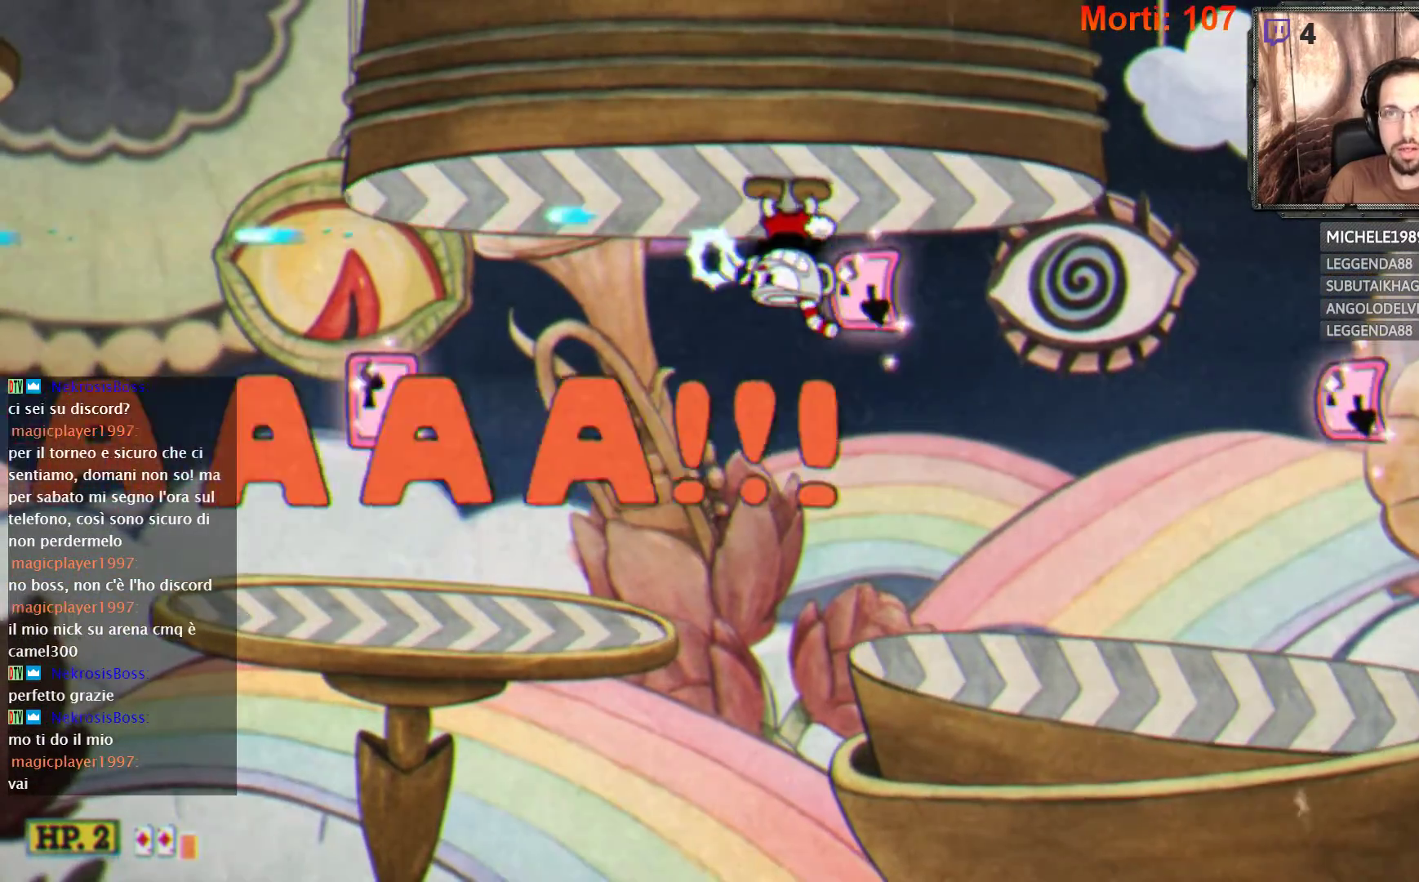
{"buttons": ["L2"], "left_stick": "center", "right_stick": "center", "events": [[33, "left_stick", "left"], [200, "left_stick", "center"], [300, "left_stick", "right"], [433, "left_stick", "center"]]}
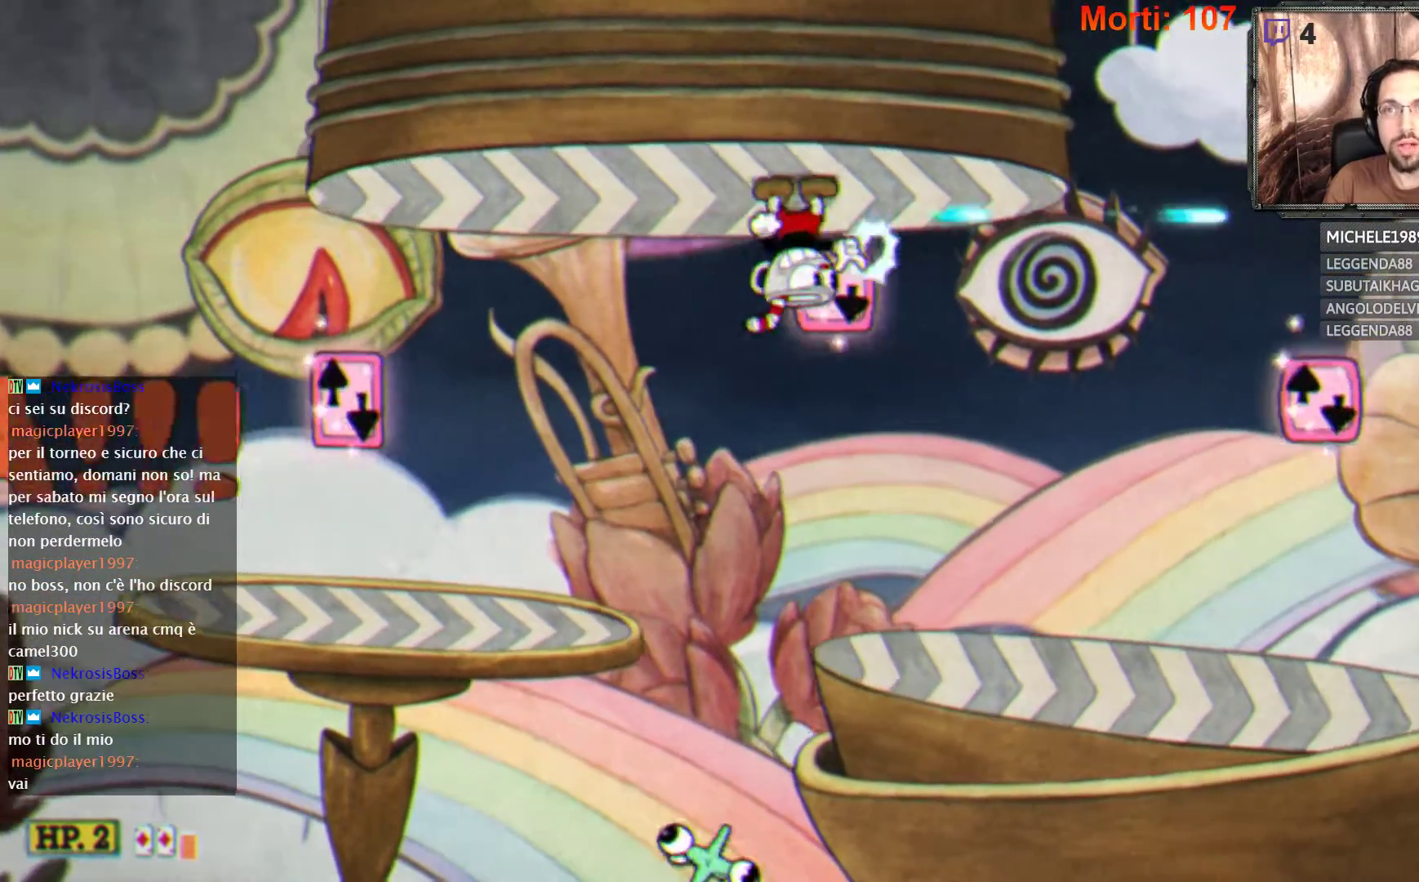
{"buttons": ["A", "L2"], "left_stick": "center", "right_stick": "center", "events": [[133, "A", "down"]]}
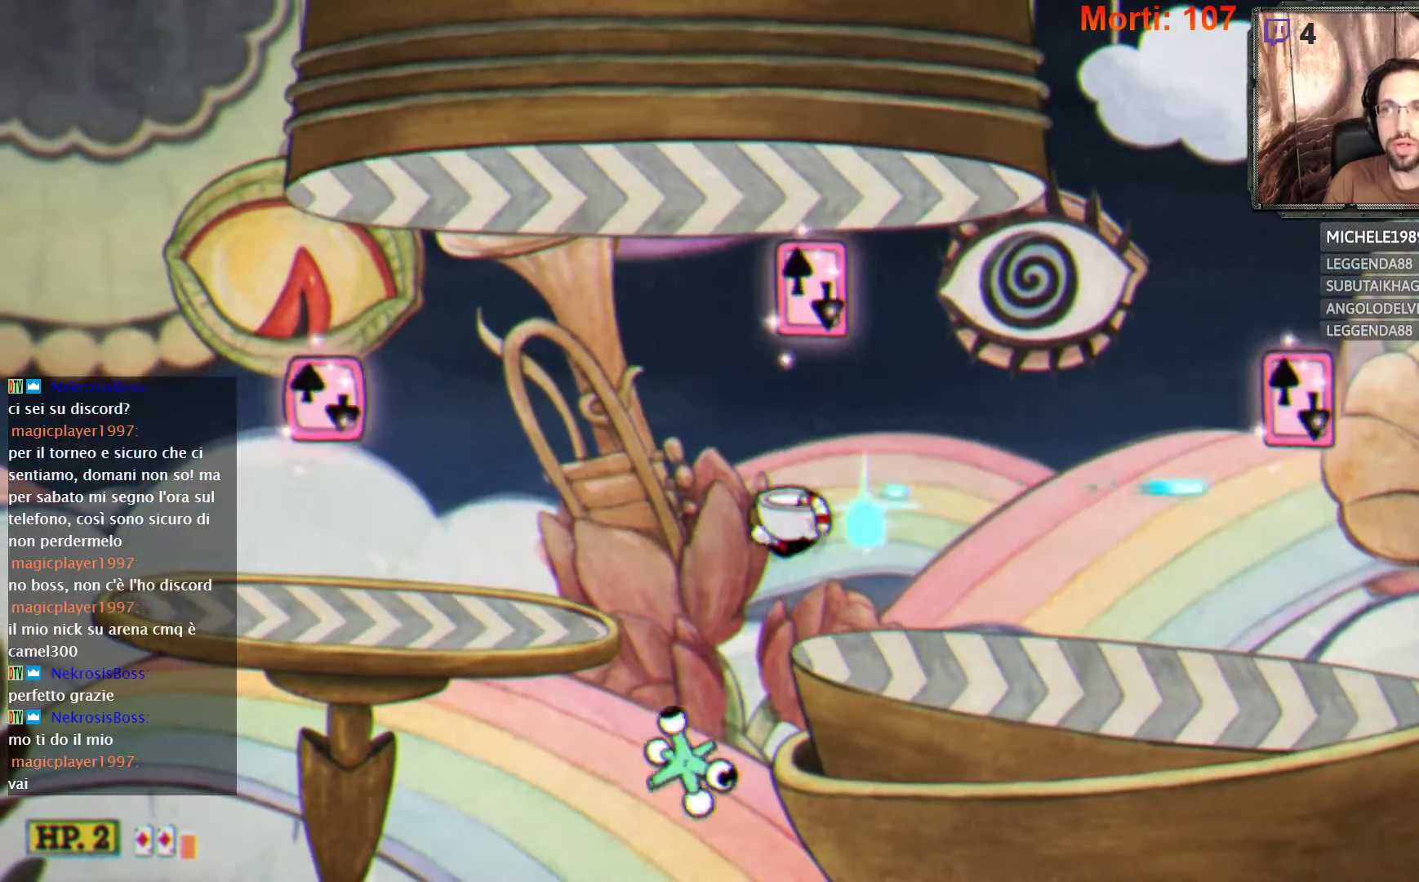
{"buttons": ["L2"], "left_stick": "right", "right_stick": "center", "events": [[33, "A", "up"], [367, "left_stick", "right"]]}
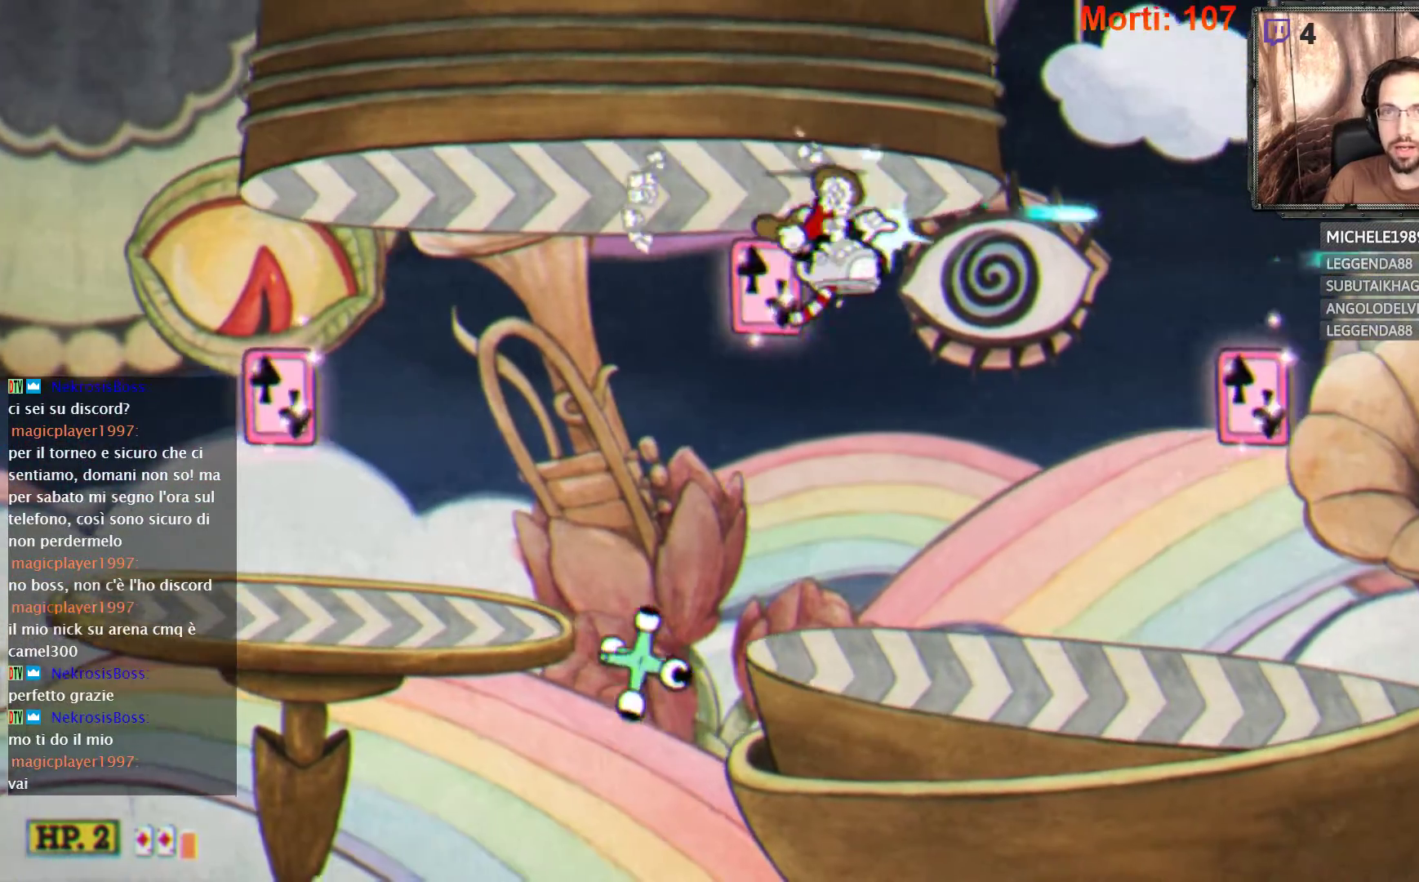
{"buttons": ["A", "L2"], "left_stick": "center", "right_stick": "center", "events": [[67, "left_stick", "center"], [133, "left_stick", "left"], [233, "left_stick", "center"], [333, "A", "down"]]}
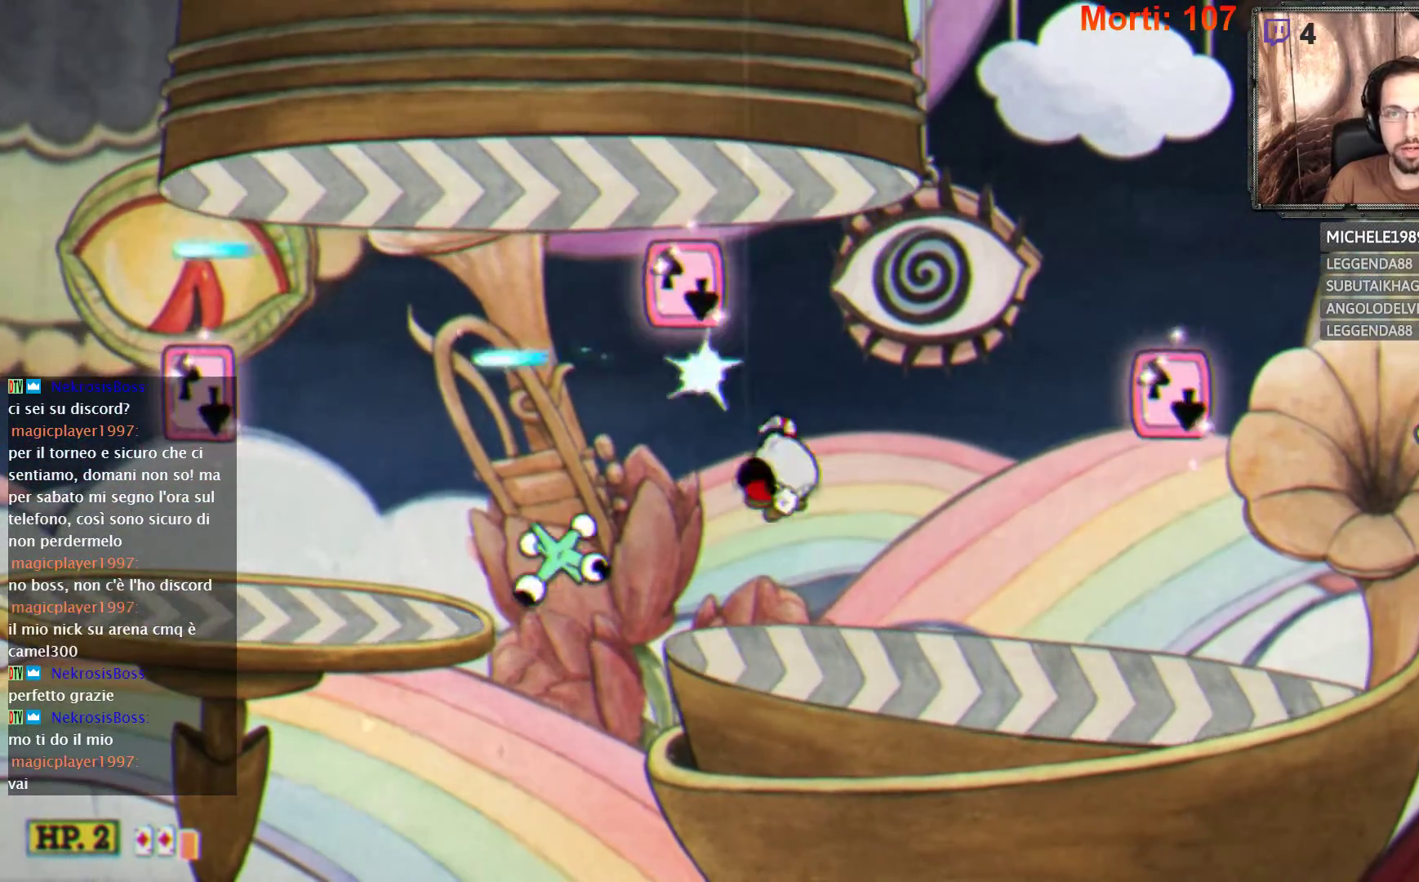
{"buttons": ["L2"], "left_stick": "left", "right_stick": "center", "events": [[200, "A", "up"], [500, "left_stick", "left"]]}
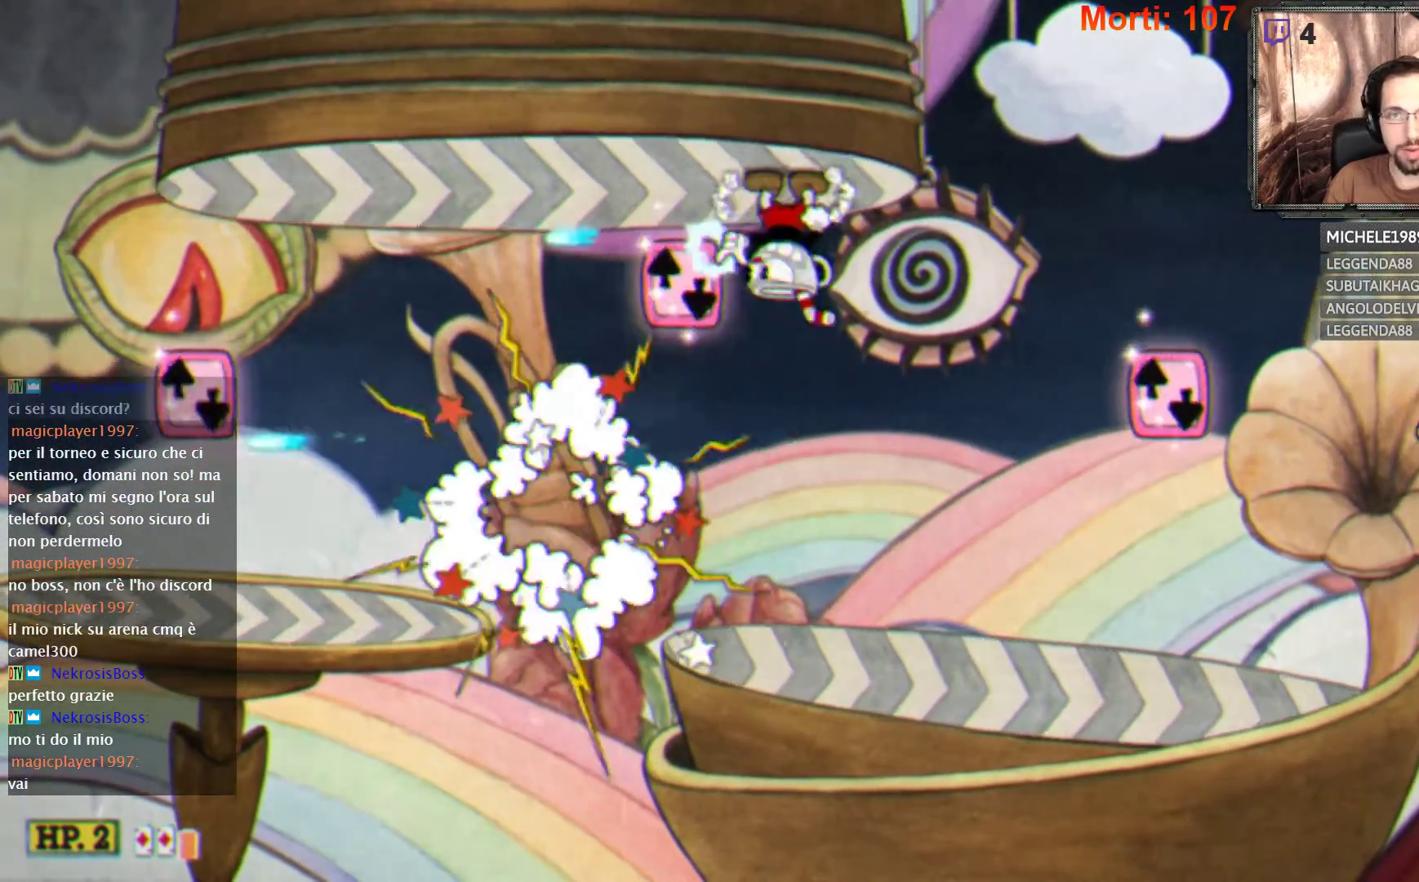
{"buttons": ["L2"], "left_stick": "left", "right_stick": "center", "events": []}
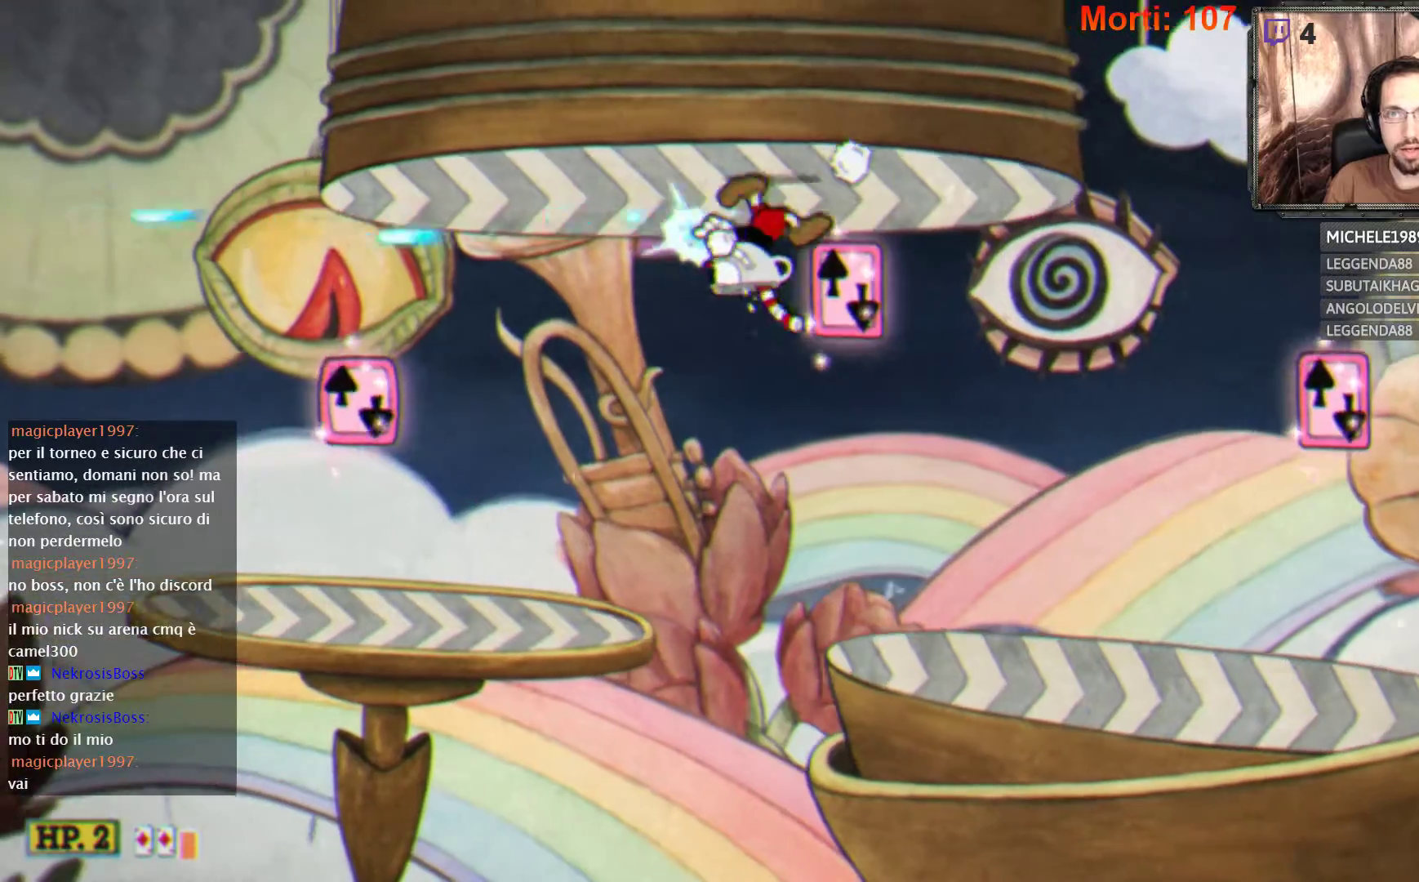
{"buttons": ["A", "L2"], "left_stick": "center", "right_stick": "center", "events": [[67, "left_stick", "right"], [167, "left_stick", "center"], [200, "A", "down"]]}
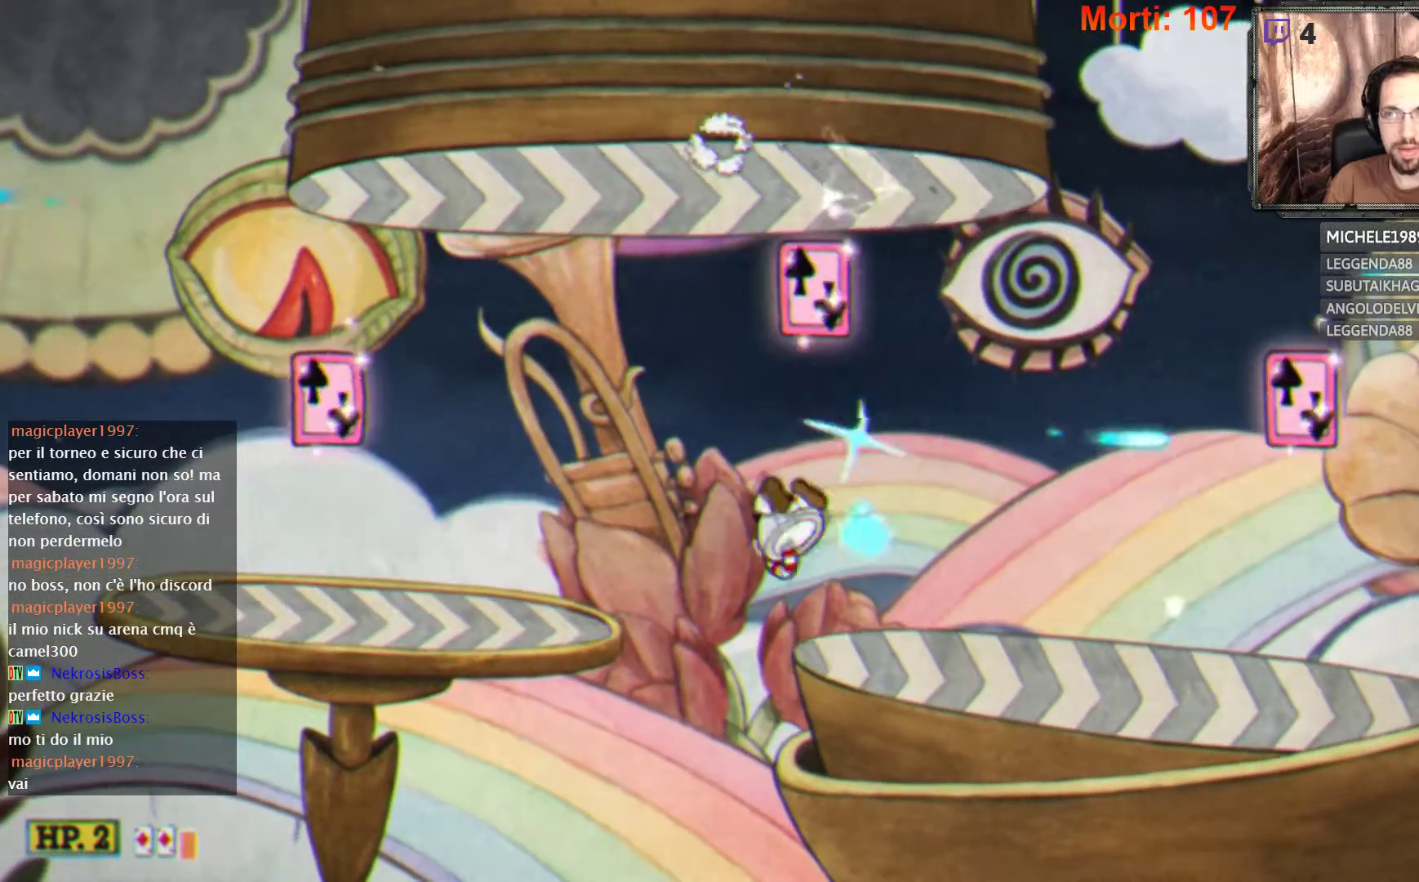
{"buttons": ["L2"], "left_stick": "center", "right_stick": "center", "events": [[33, "A", "up"]]}
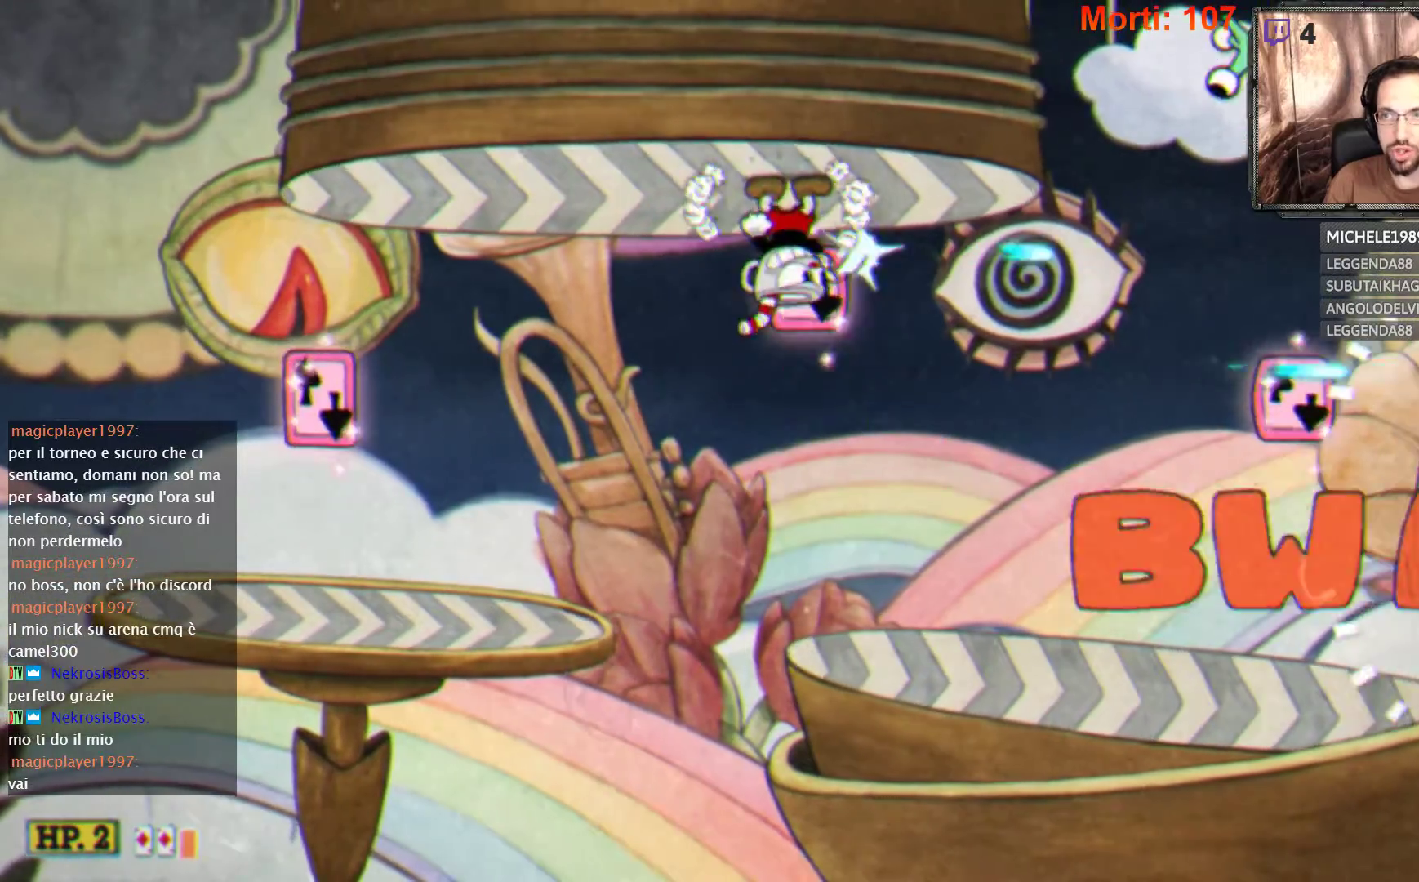
{"buttons": ["L2"], "left_stick": "center", "right_stick": "center", "events": []}
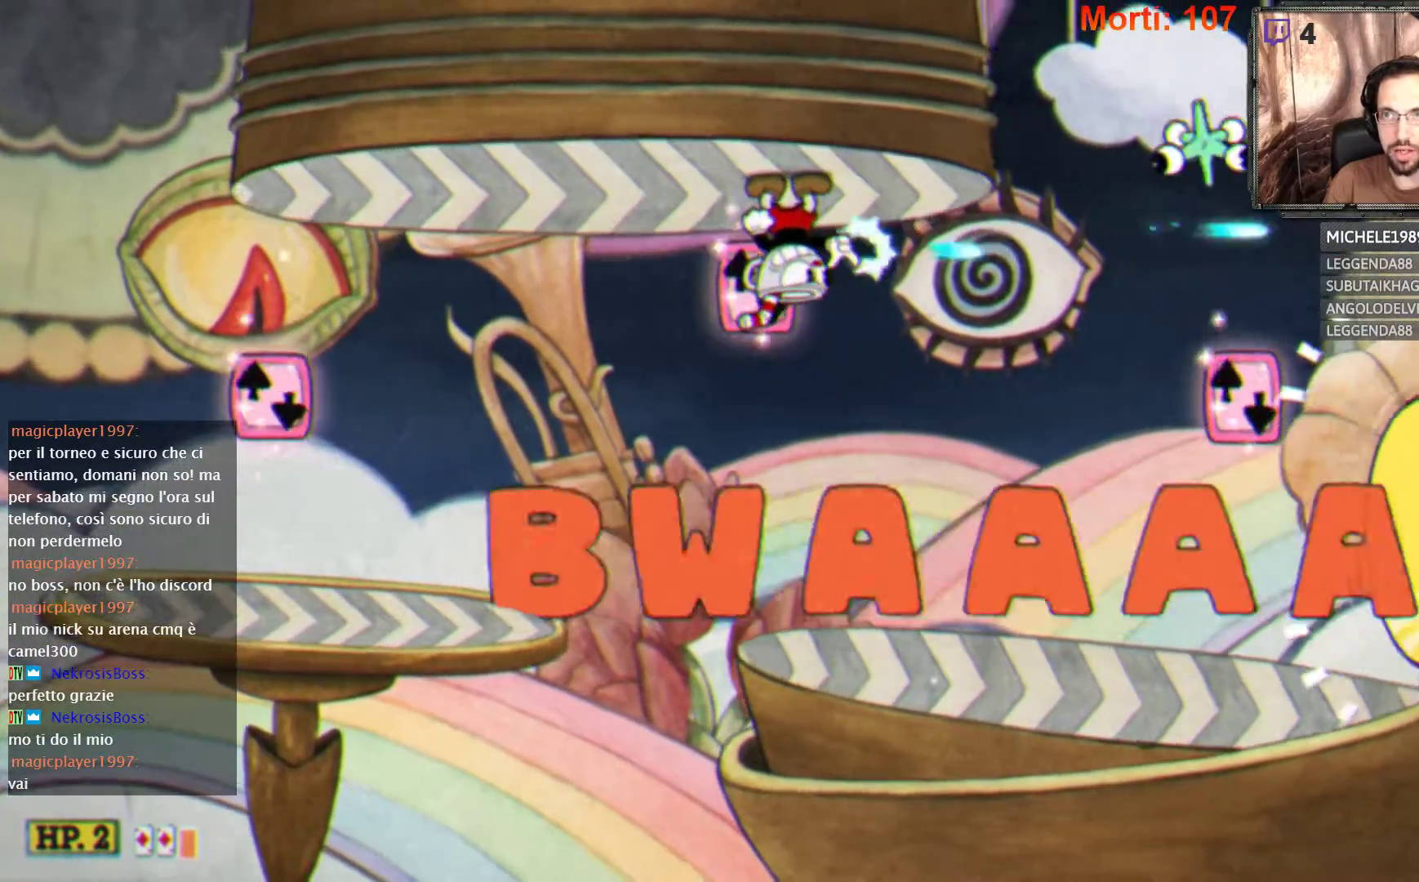
{"buttons": ["L2"], "left_stick": "left", "right_stick": "center", "events": [[500, "left_stick", "left"]]}
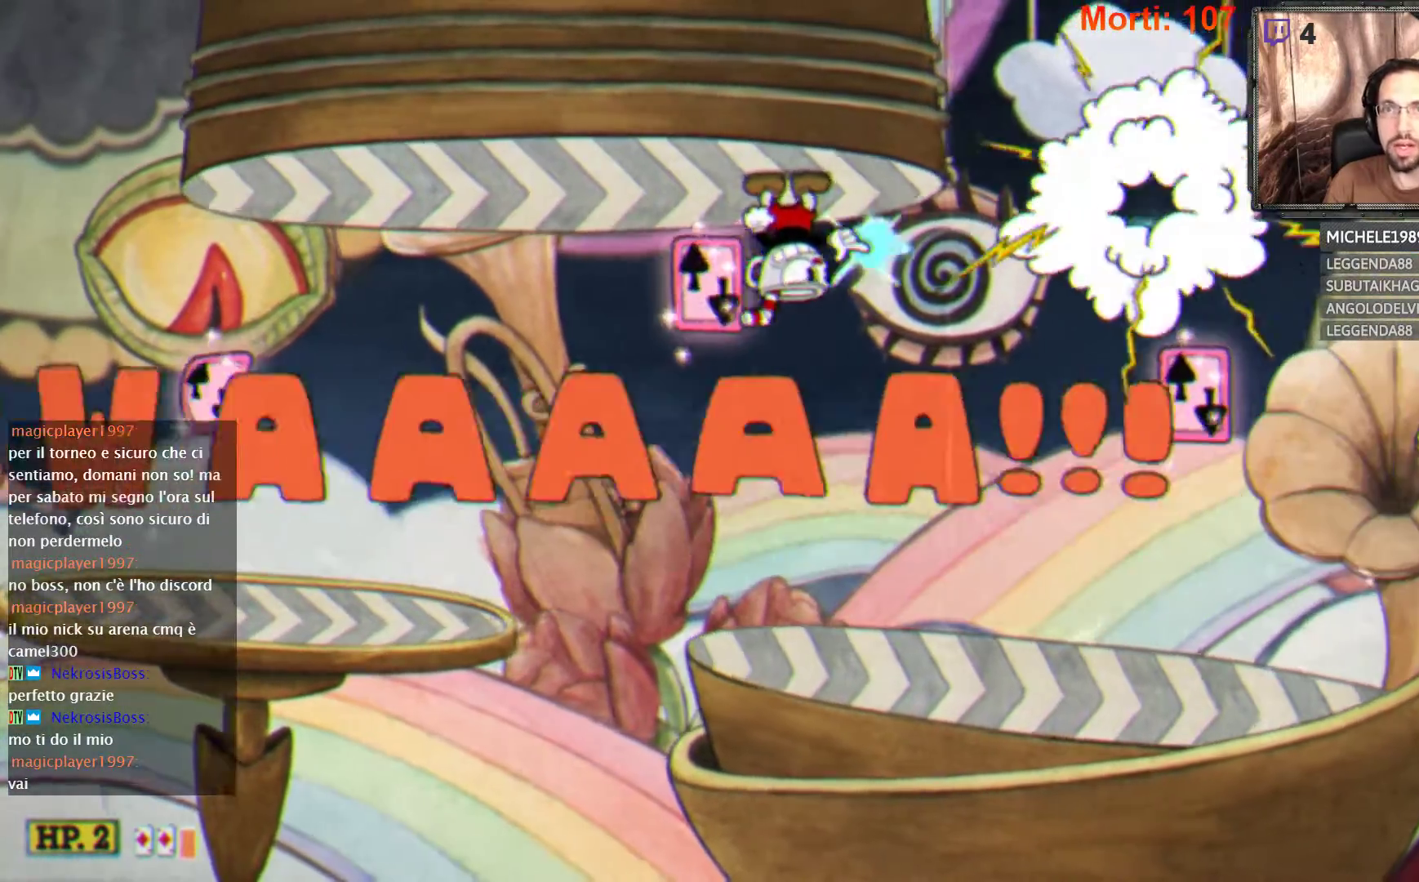
{"buttons": ["L2"], "left_stick": "left", "right_stick": "center", "events": []}
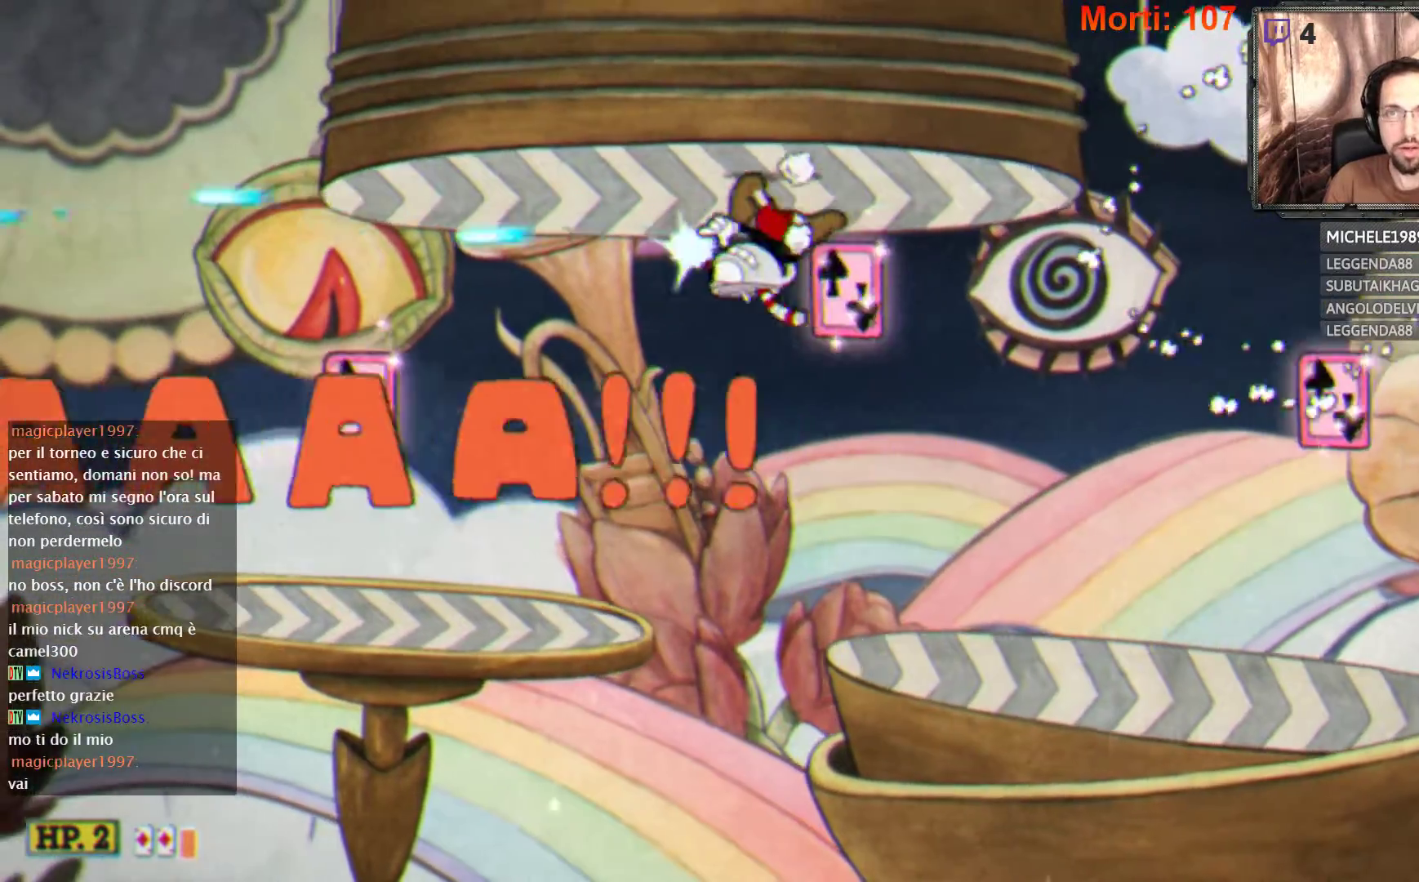
{"buttons": ["A", "L2"], "left_stick": "center", "right_stick": "center", "events": [[100, "left_stick", "right"], [433, "left_stick", "center"], [467, "A", "down"]]}
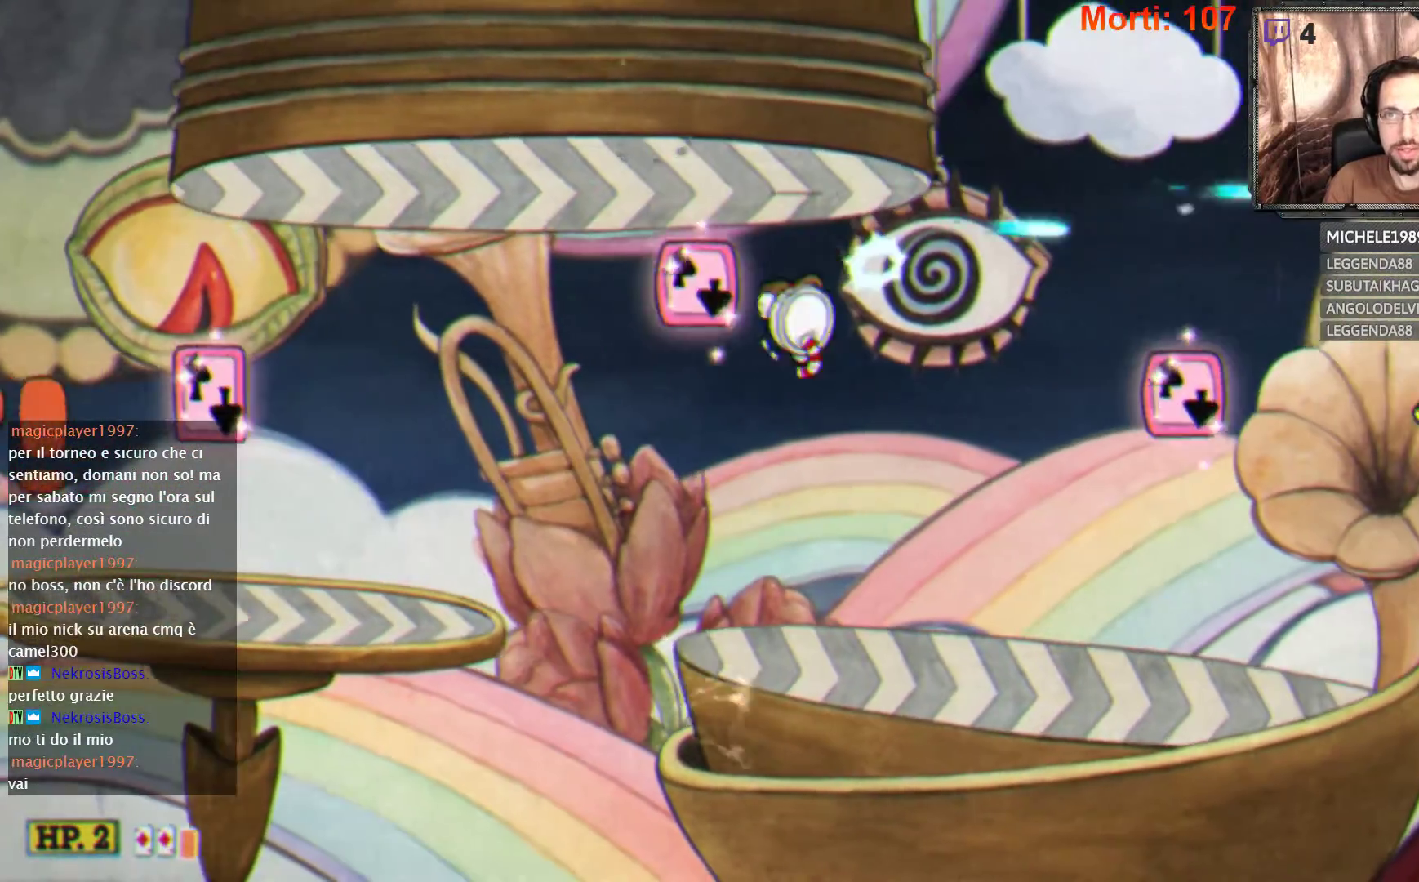
{"buttons": ["L2"], "left_stick": "left", "right_stick": "center", "events": [[300, "A", "up"], [500, "left_stick", "left"]]}
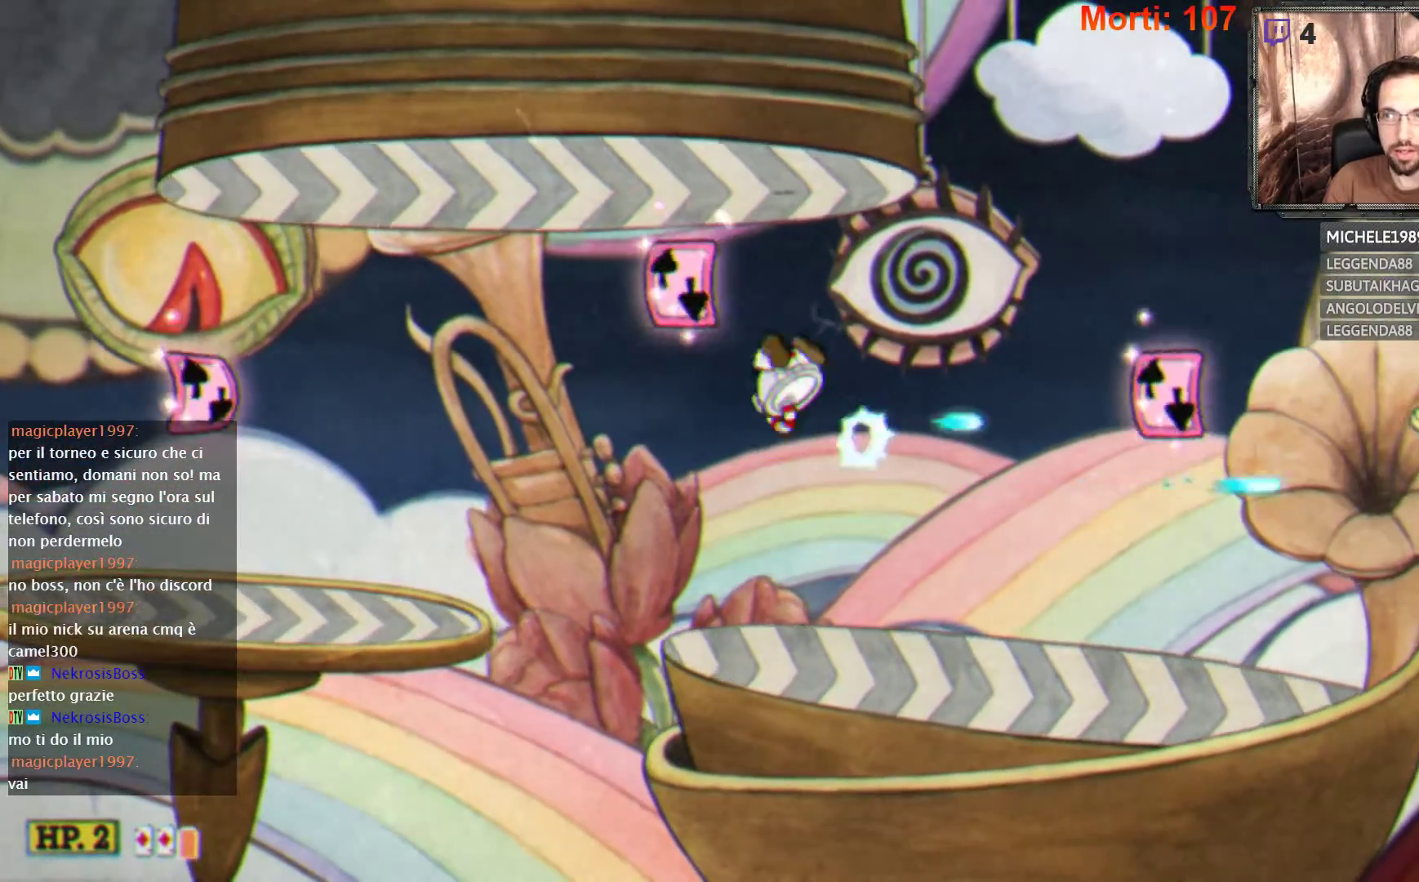
{"buttons": ["A", "L2"], "left_stick": "center", "right_stick": "center", "events": [[333, "left_stick", "right"], [433, "A", "down"], [433, "left_stick", "center"]]}
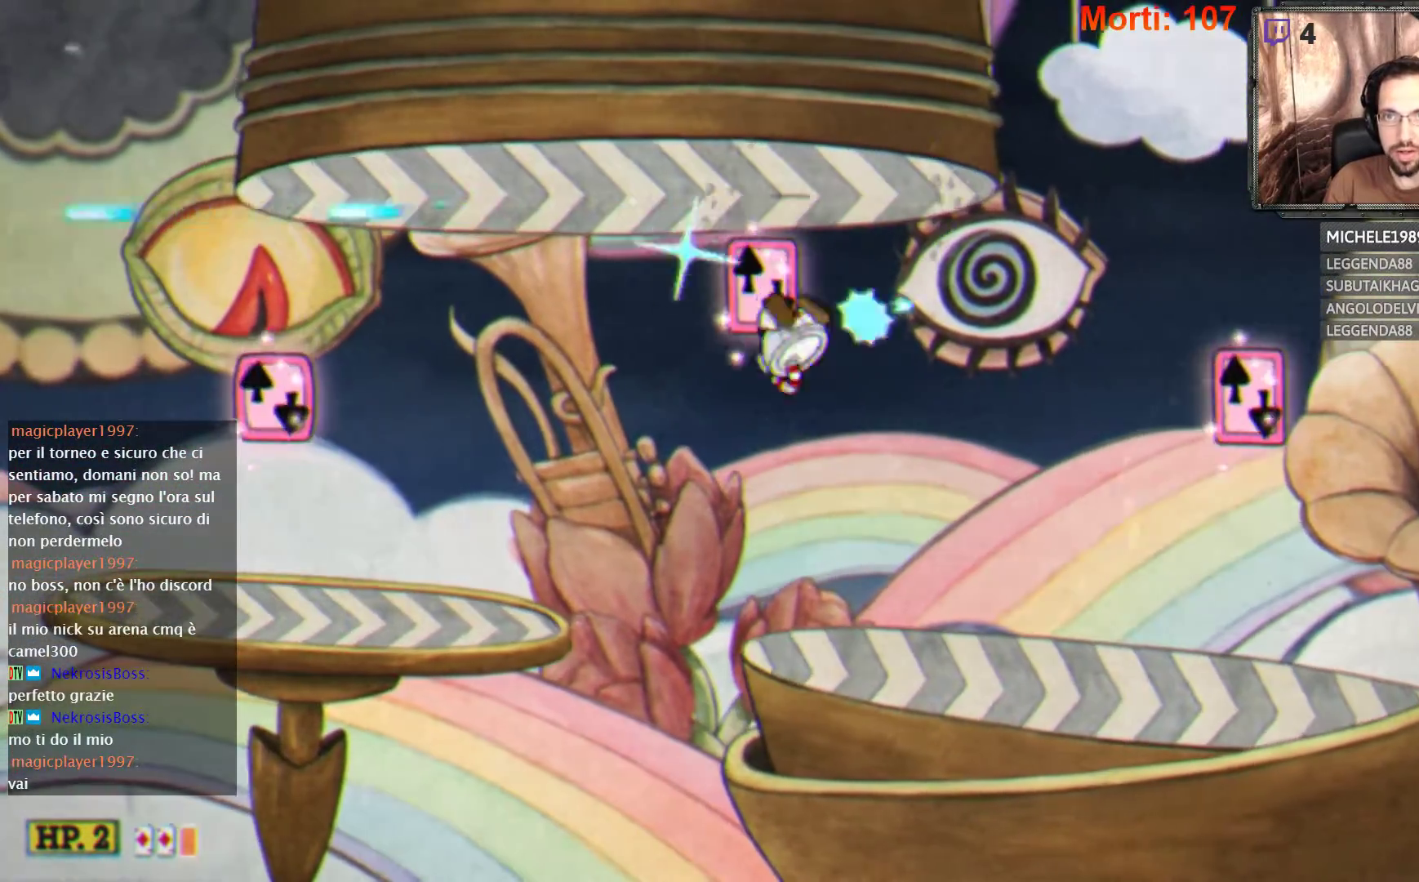
{"buttons": ["L2"], "left_stick": "center", "right_stick": "center", "events": [[267, "A", "up"]]}
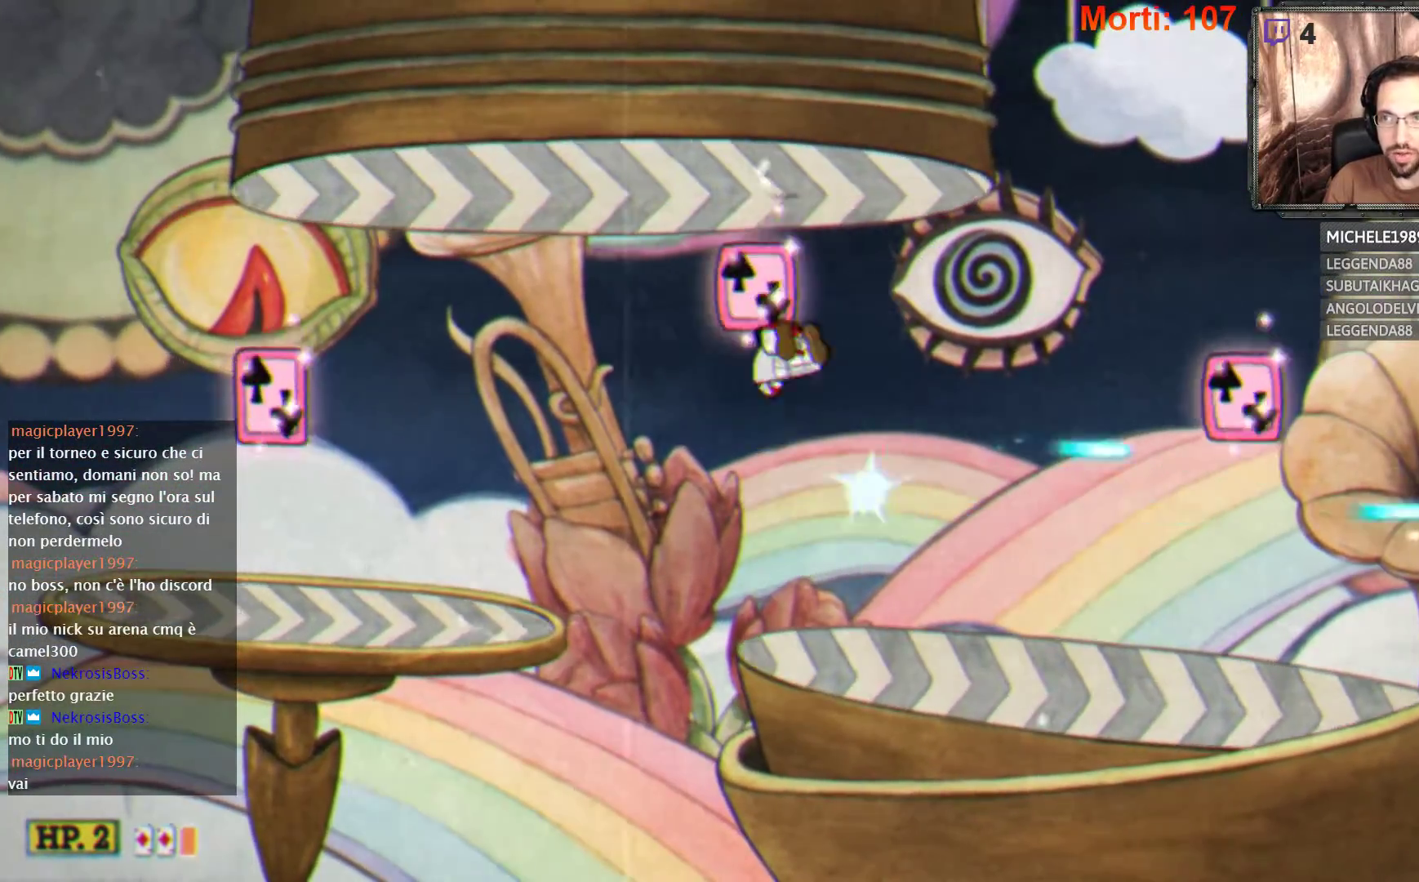
{"buttons": ["L2"], "left_stick": "center", "right_stick": "center", "events": [[167, "A", "down"], [433, "A", "up"]]}
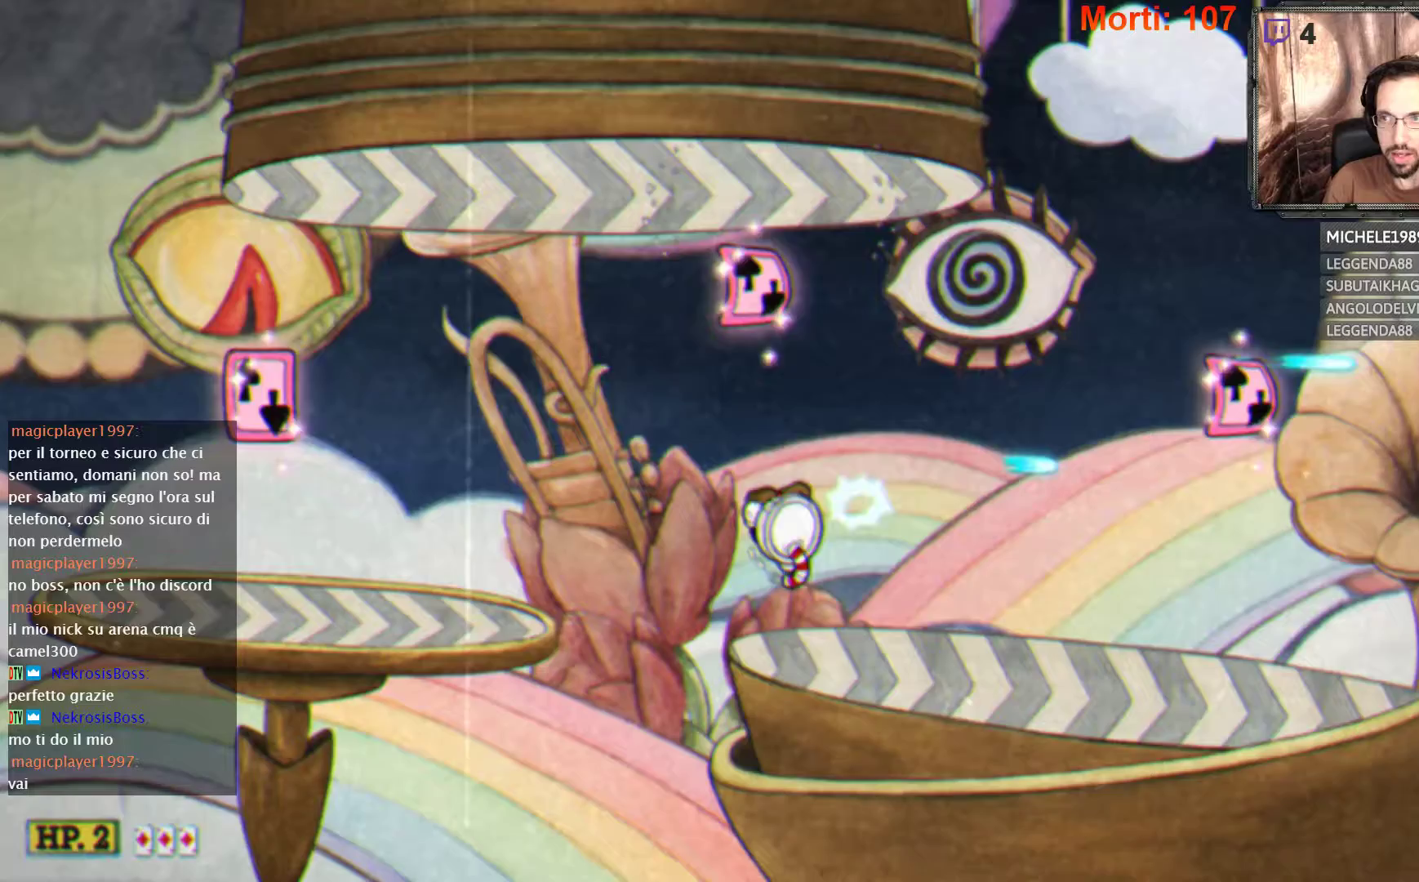
{"buttons": ["L2"], "left_stick": "center", "right_stick": "center", "events": []}
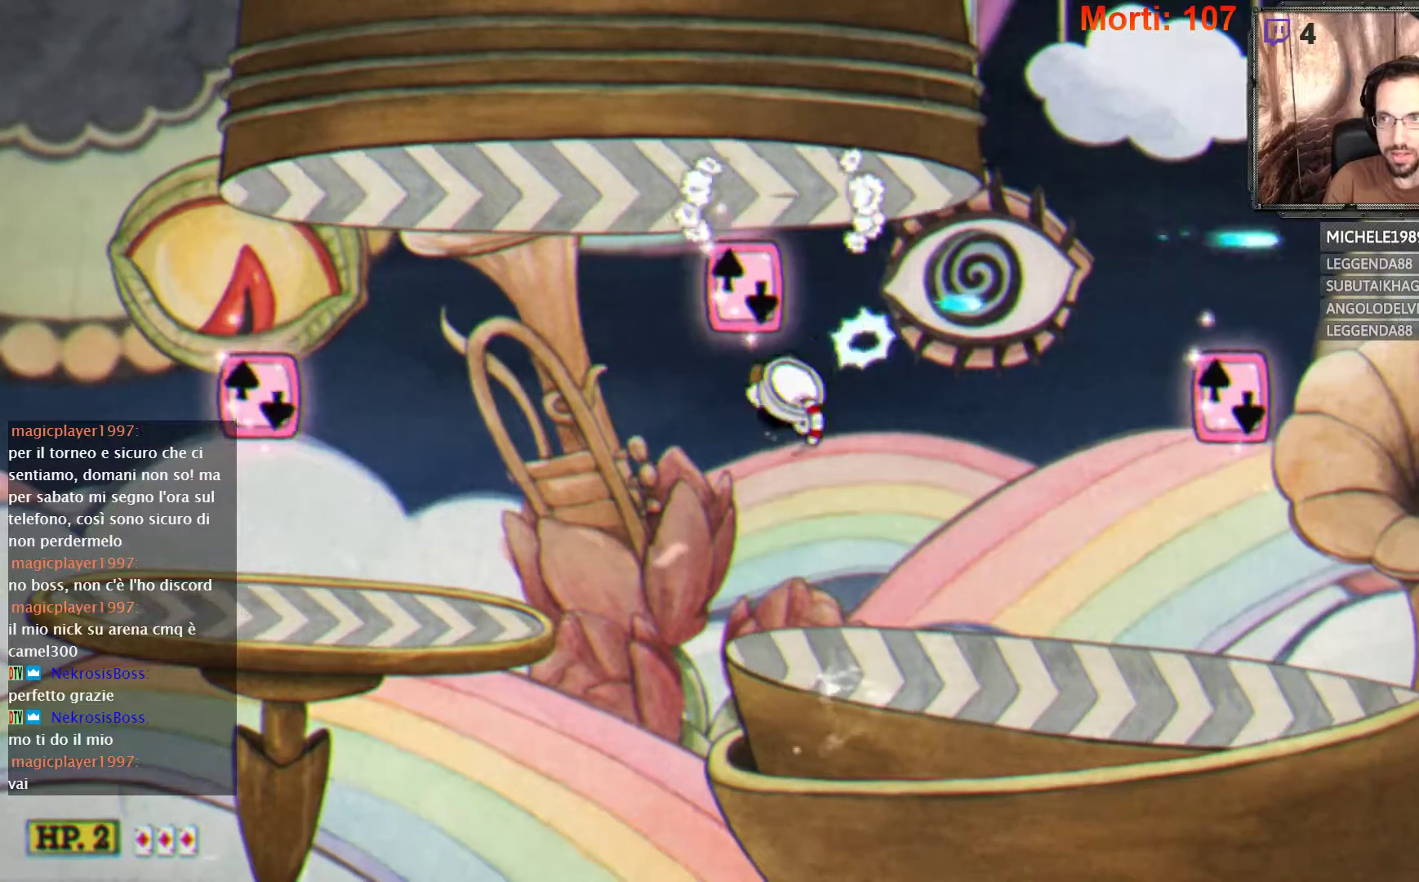
{"buttons": ["L2"], "left_stick": "center", "right_stick": "center", "events": []}
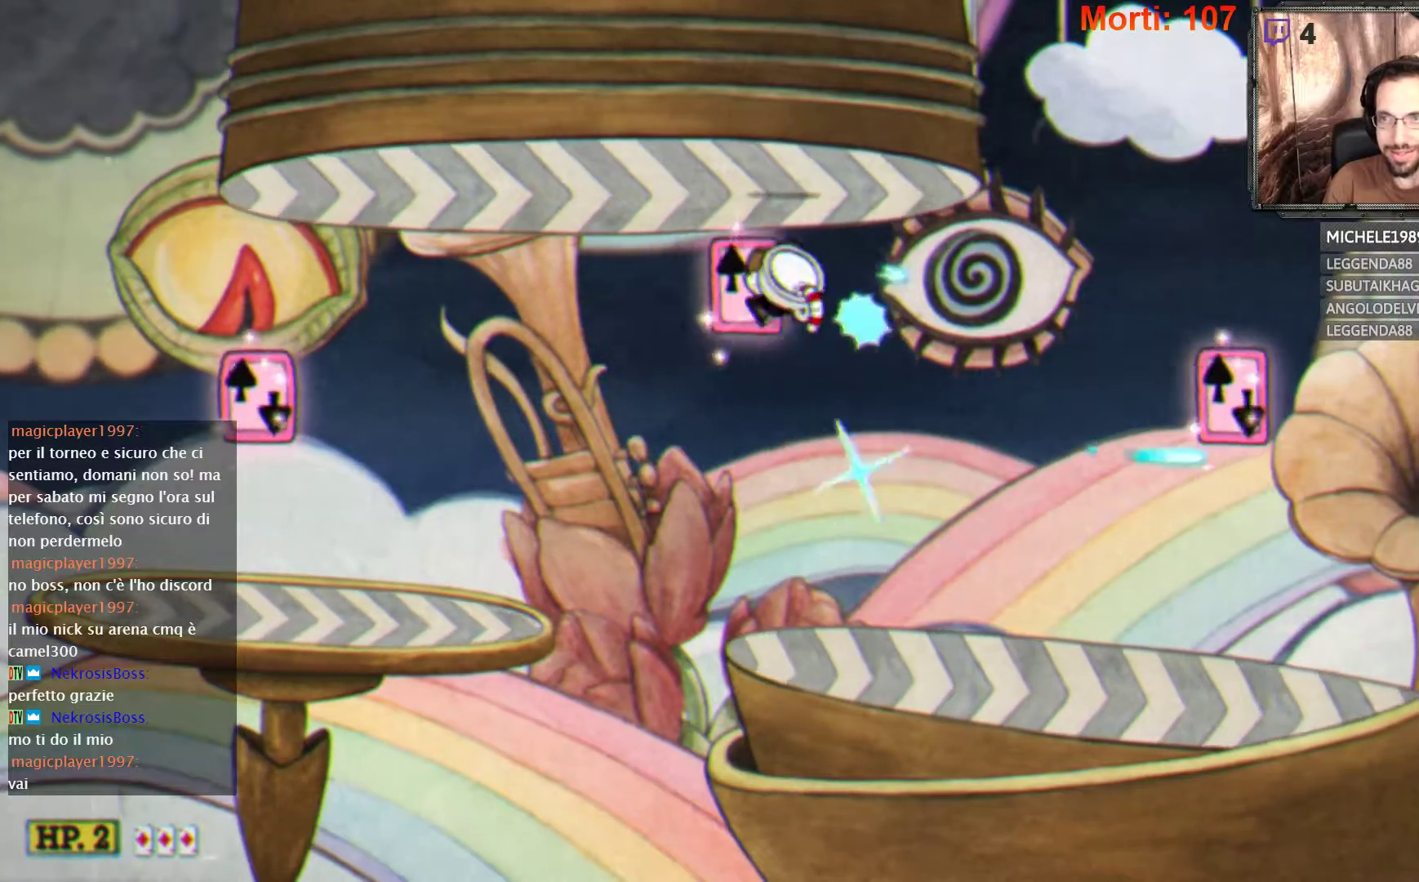
{"buttons": ["L2"], "left_stick": "left", "right_stick": "center", "events": [[400, "left_stick", "left"]]}